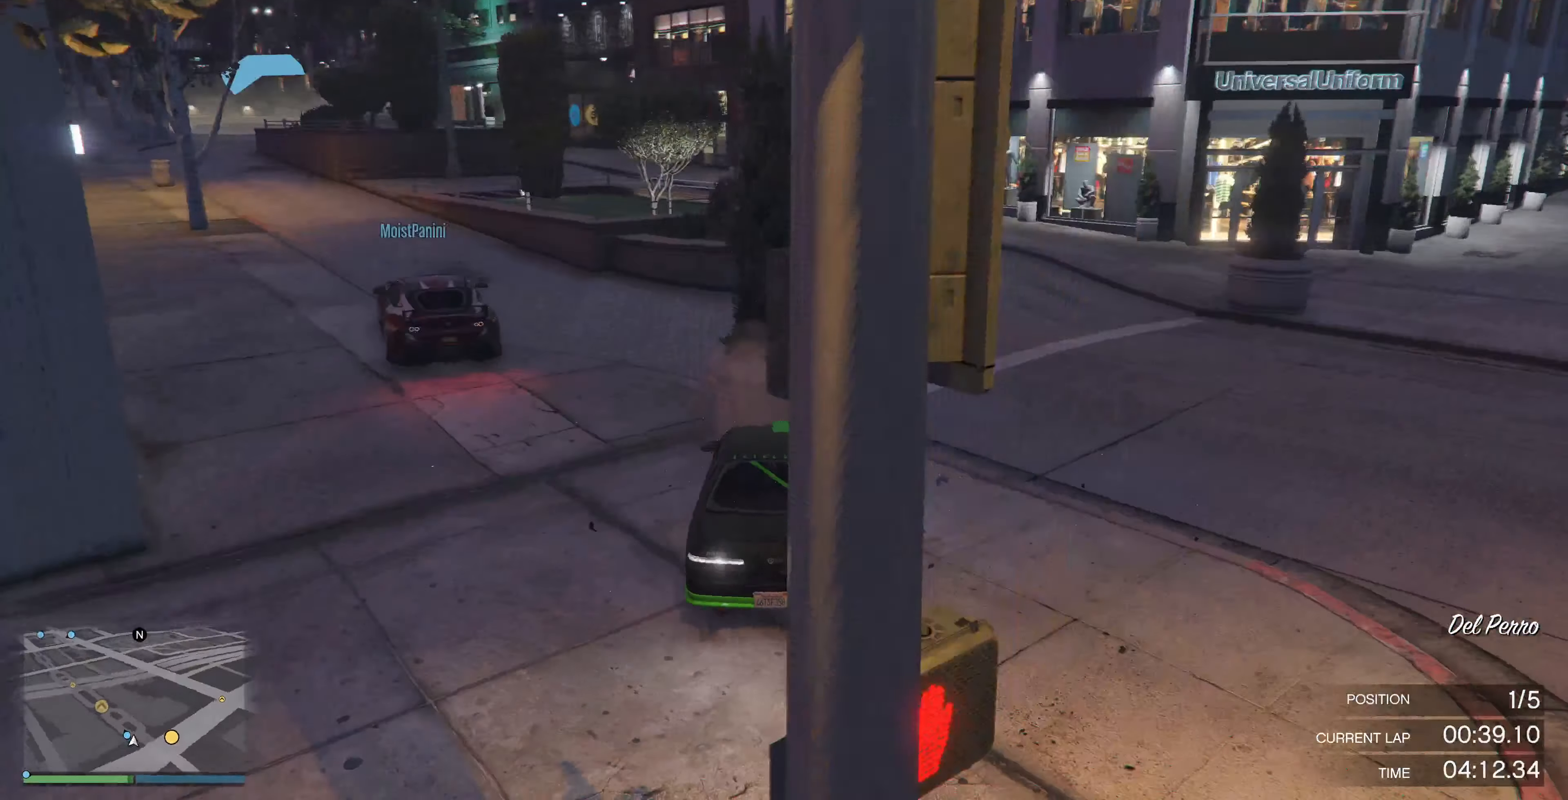
Gameplay with a controller (PlayStation layout); each line is a JSON object with the inputs held at the frame after it. "events" lists button and stick changes between this image and that frame as [ms after this image, input, new state], when the widget could be followed in between.
{"buttons": ["R2"], "left_stick": "left", "right_stick": "up-left", "events": [[33, "L2", "up"], [100, "R2", "down"], [100, "left_stick", "center"], [233, "left_stick", "left"]]}
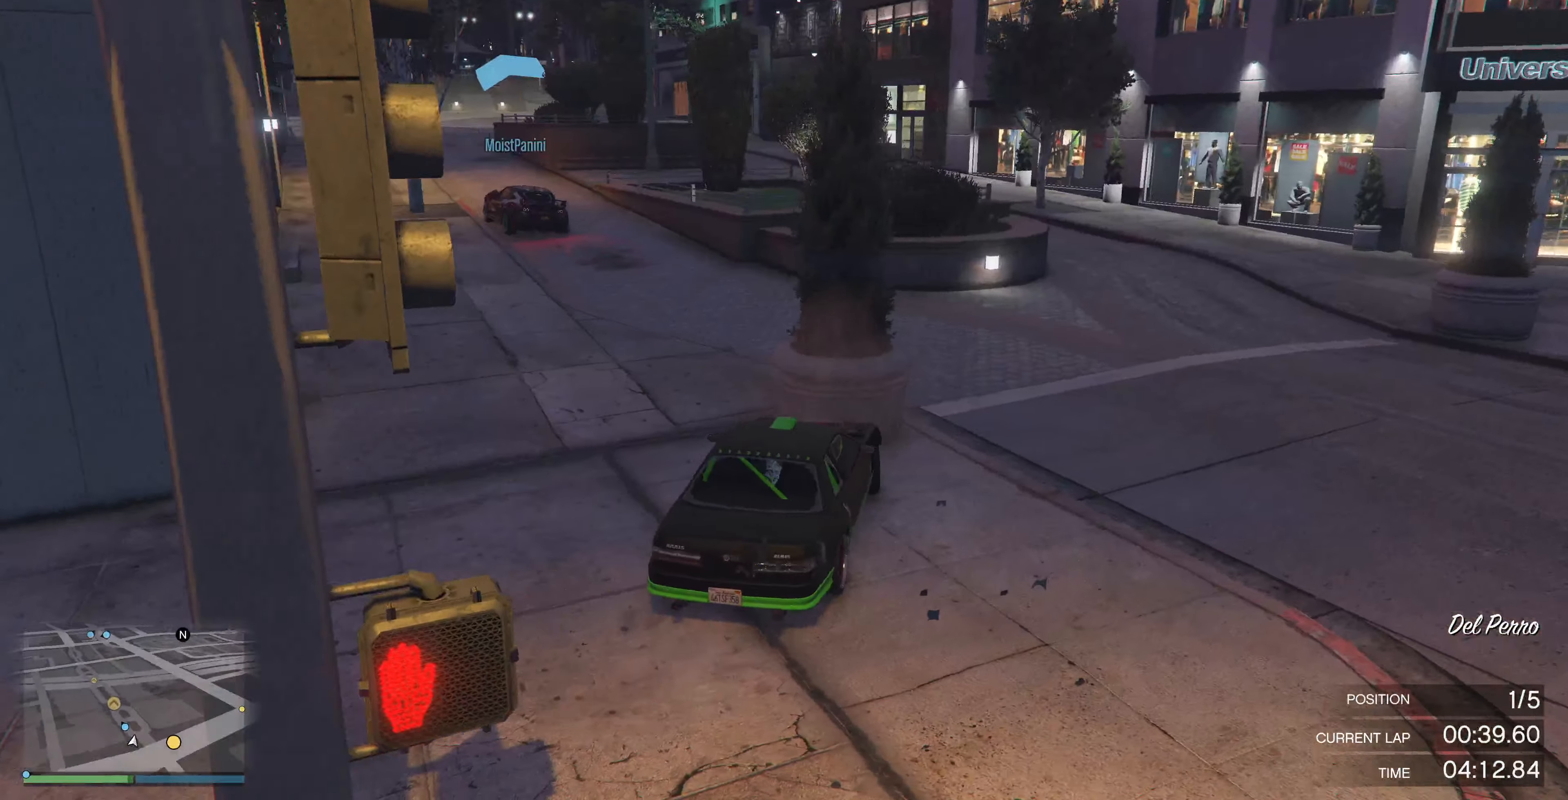
{"buttons": ["L2"], "left_stick": "right", "right_stick": "up-left", "events": [[200, "R2", "up"], [233, "L2", "down"], [267, "left_stick", "right"]]}
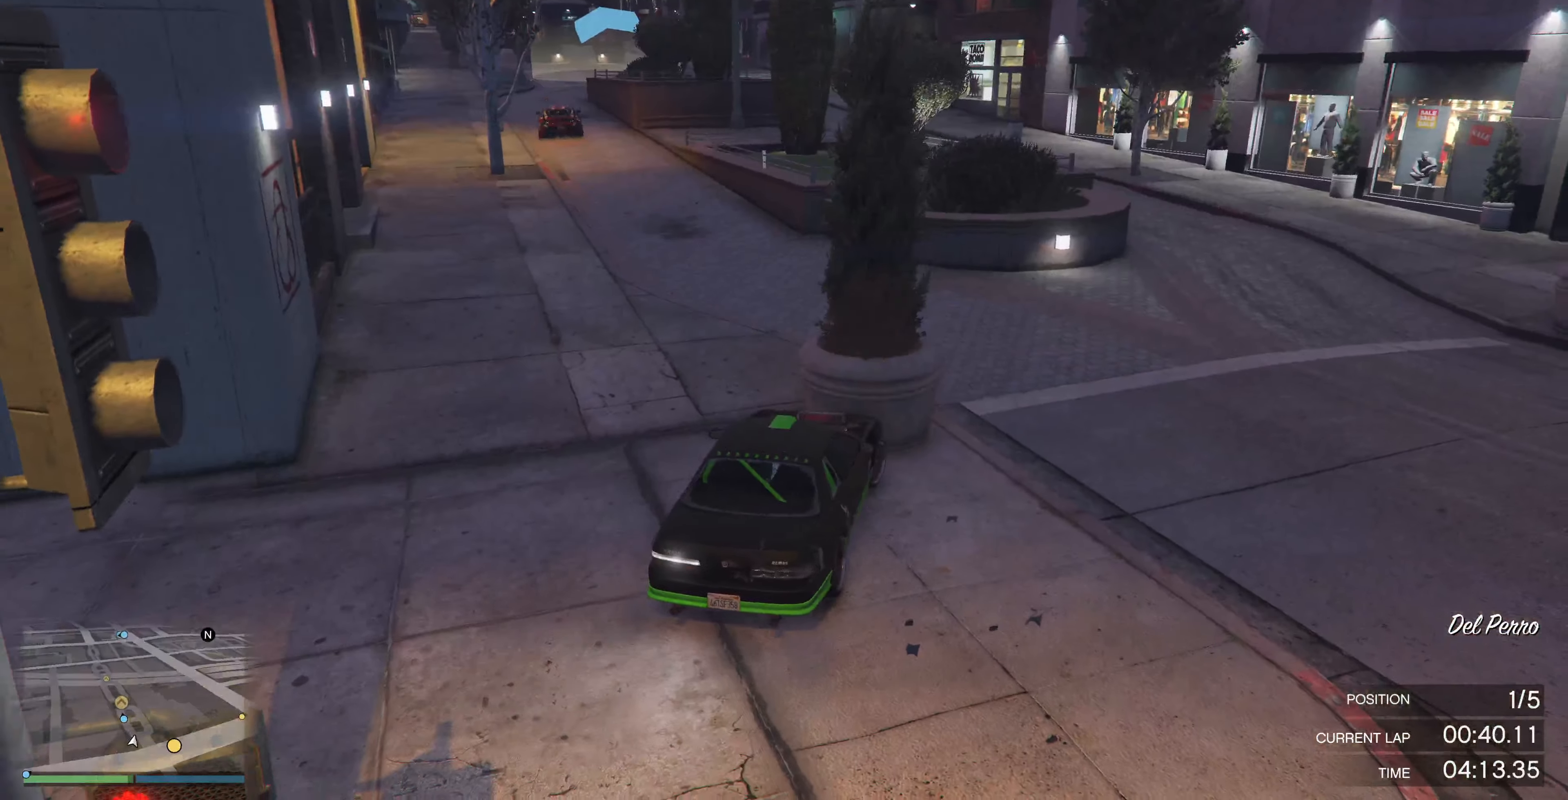
{"buttons": ["R2"], "left_stick": "left", "right_stick": "center", "events": [[167, "right_stick", "center"], [267, "L2", "up"], [300, "R2", "down"], [300, "left_stick", "center"], [400, "left_stick", "left"]]}
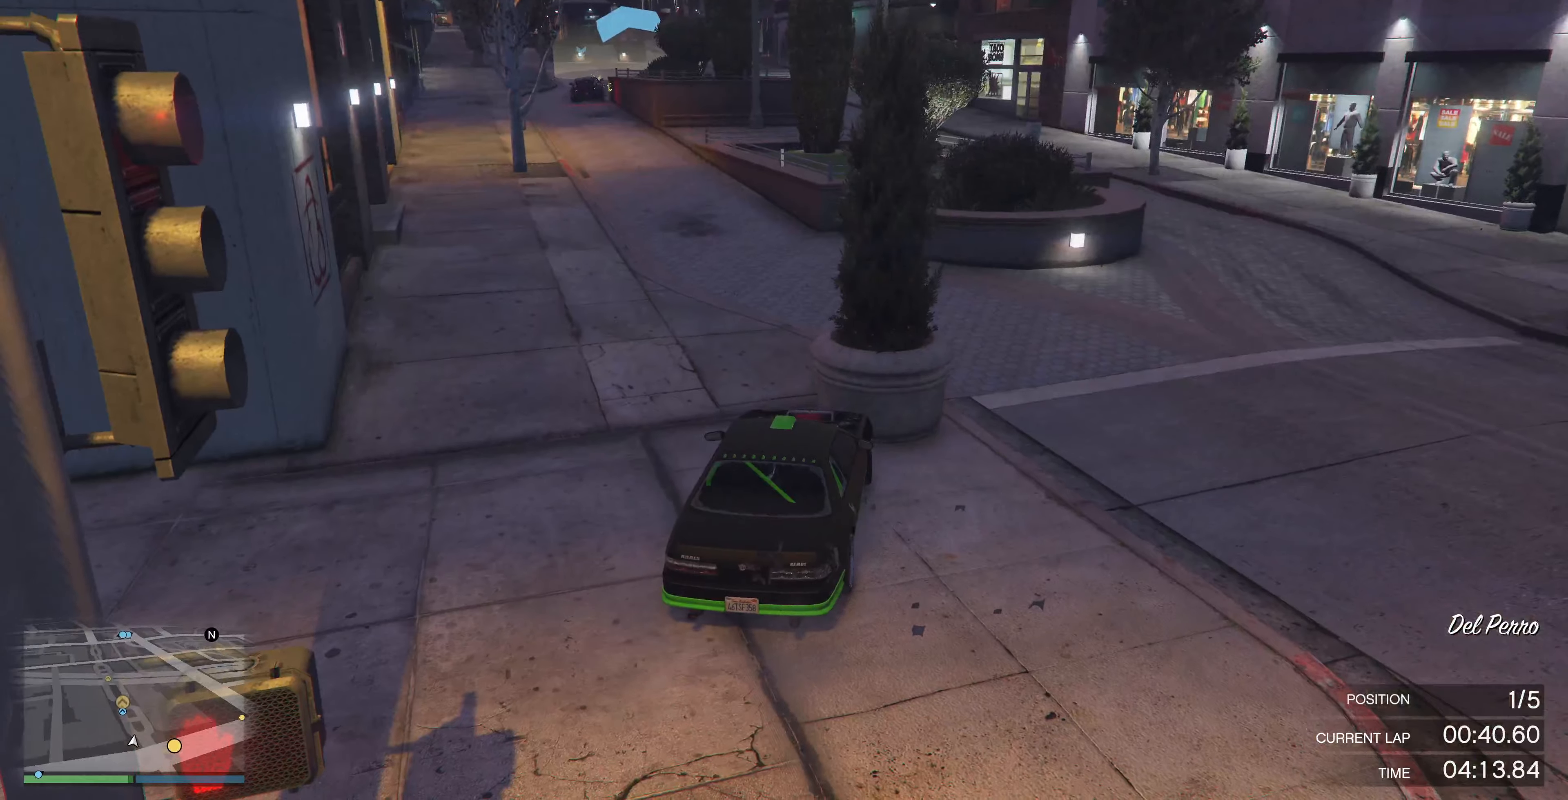
{"buttons": ["R2"], "left_stick": "left", "right_stick": "center", "events": []}
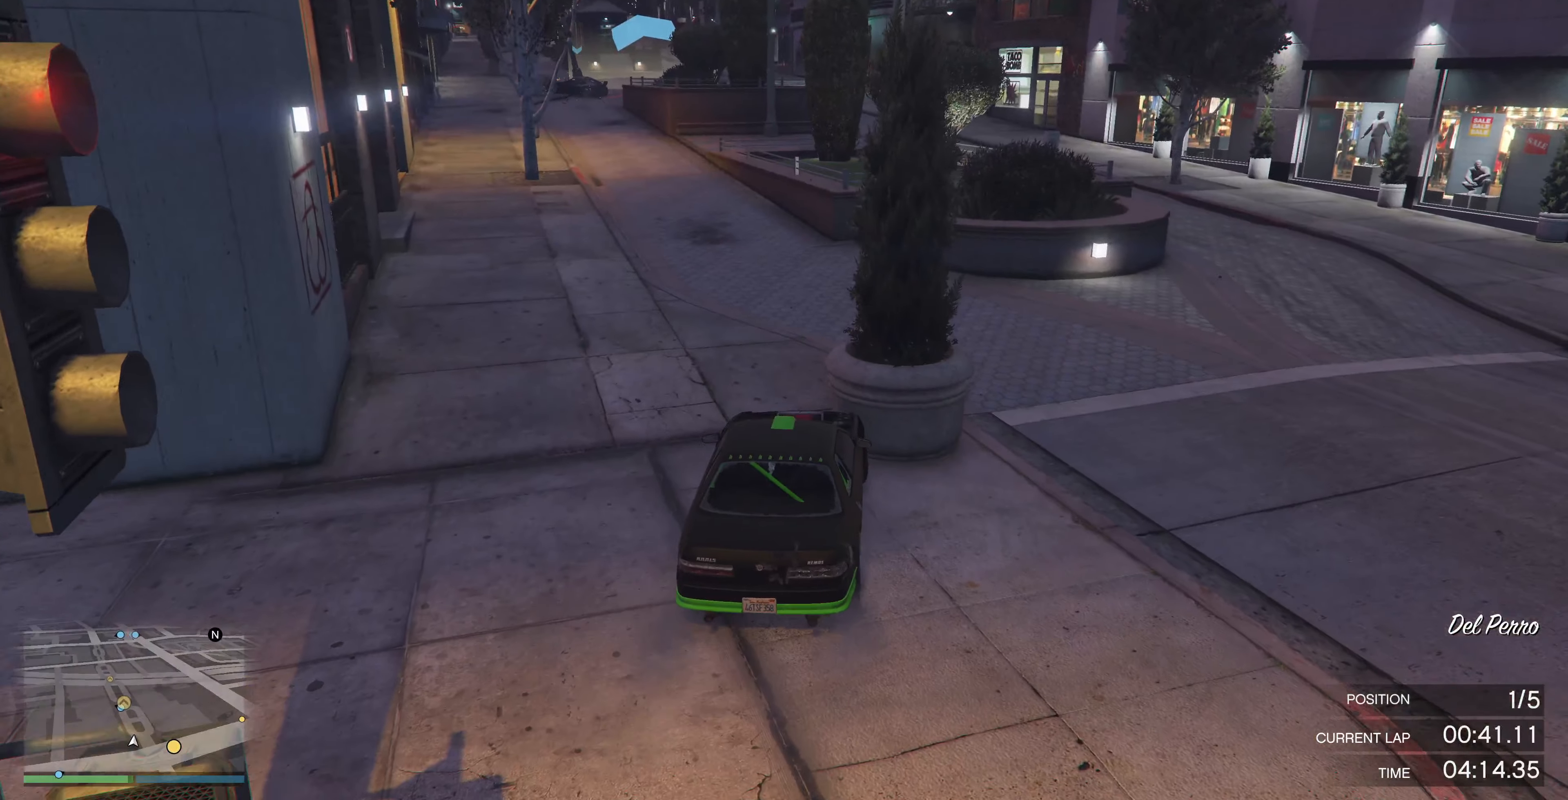
{"buttons": ["R2"], "left_stick": "center", "right_stick": "center", "events": [[233, "left_stick", "center"]]}
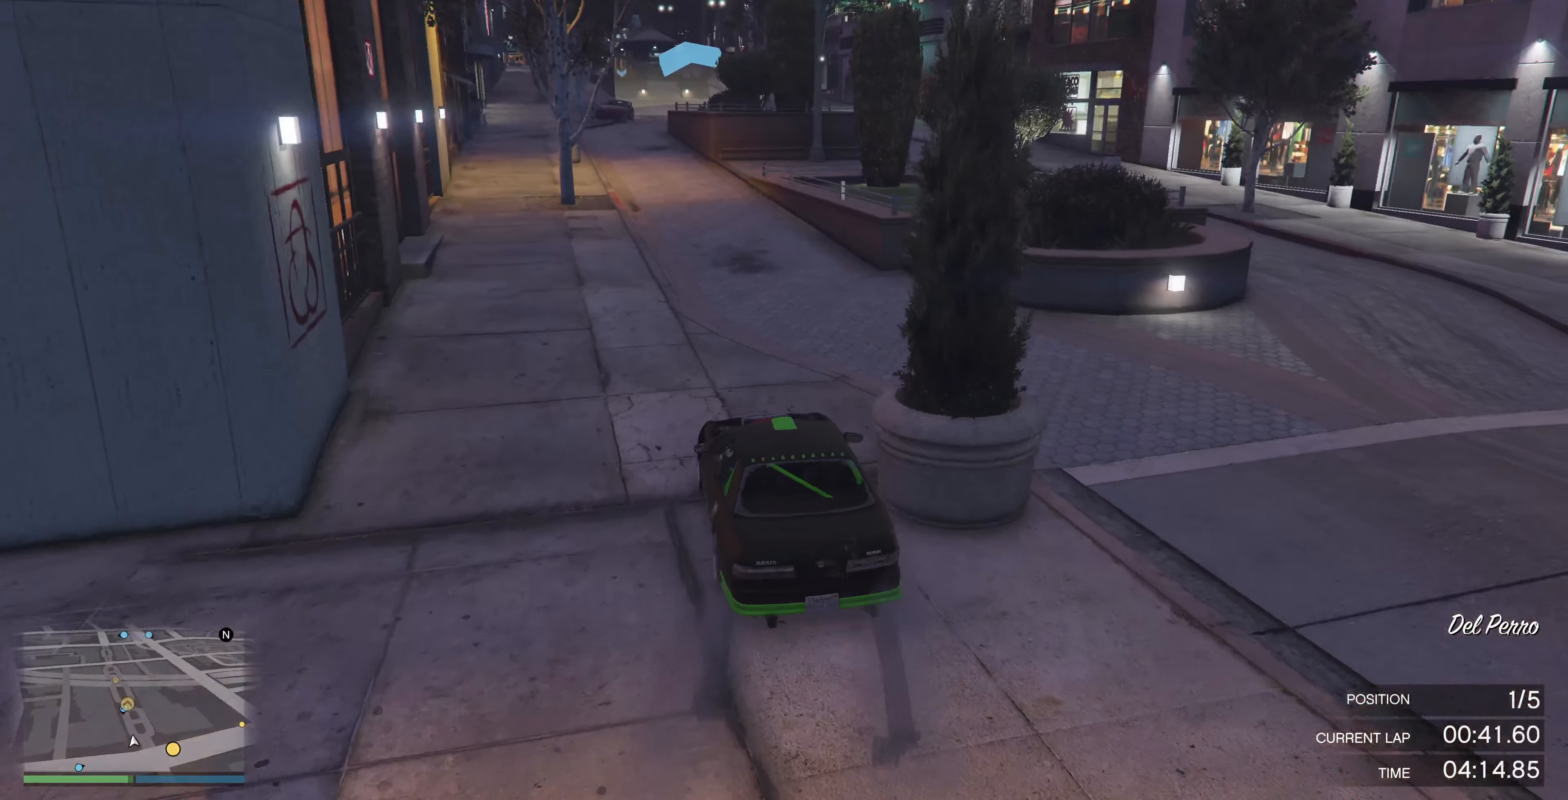
{"buttons": ["R2"], "left_stick": "center", "right_stick": "center", "events": []}
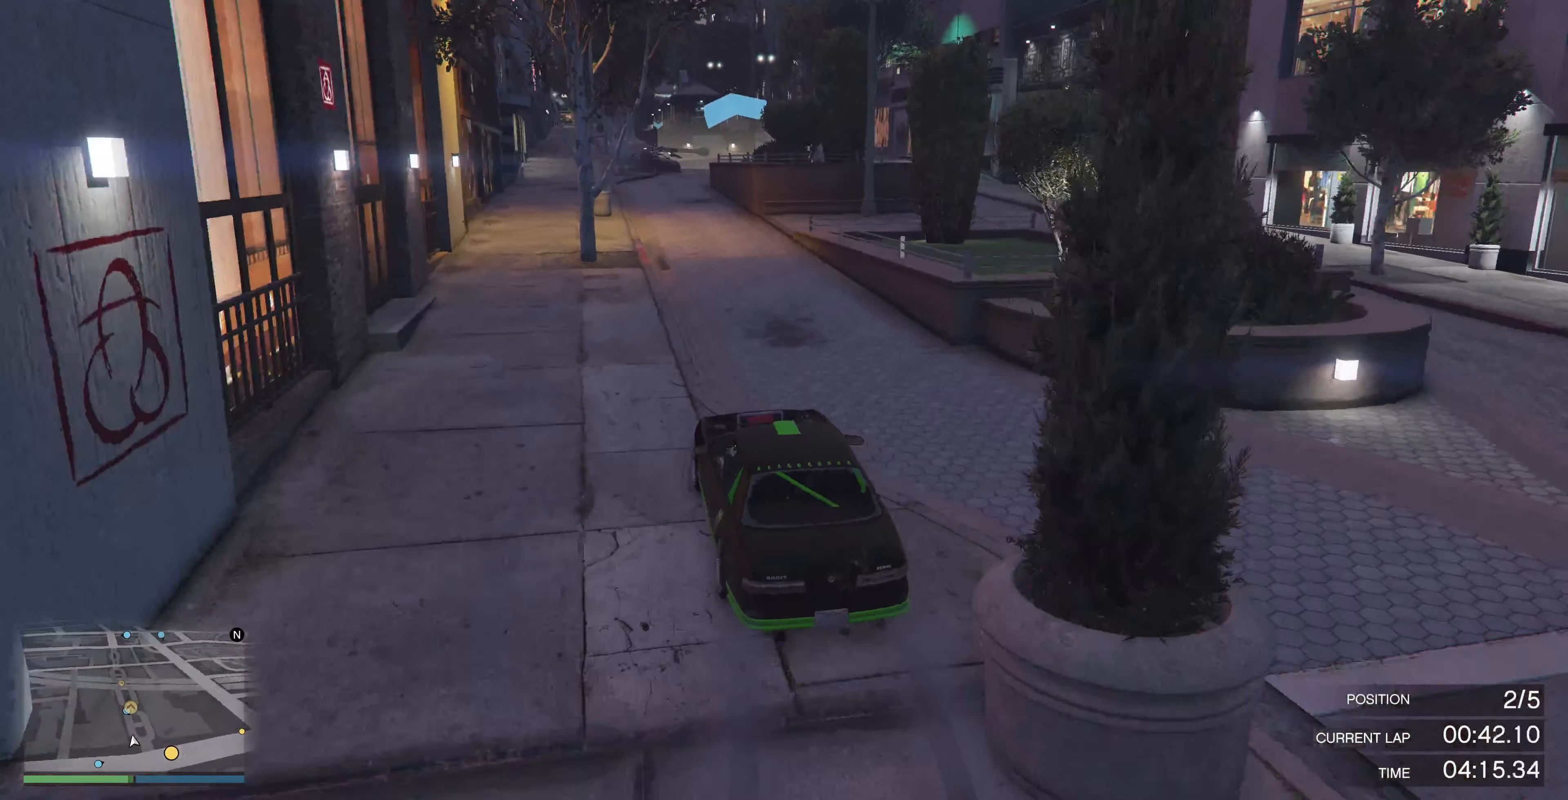
{"buttons": ["R2"], "left_stick": "center", "right_stick": "center", "events": []}
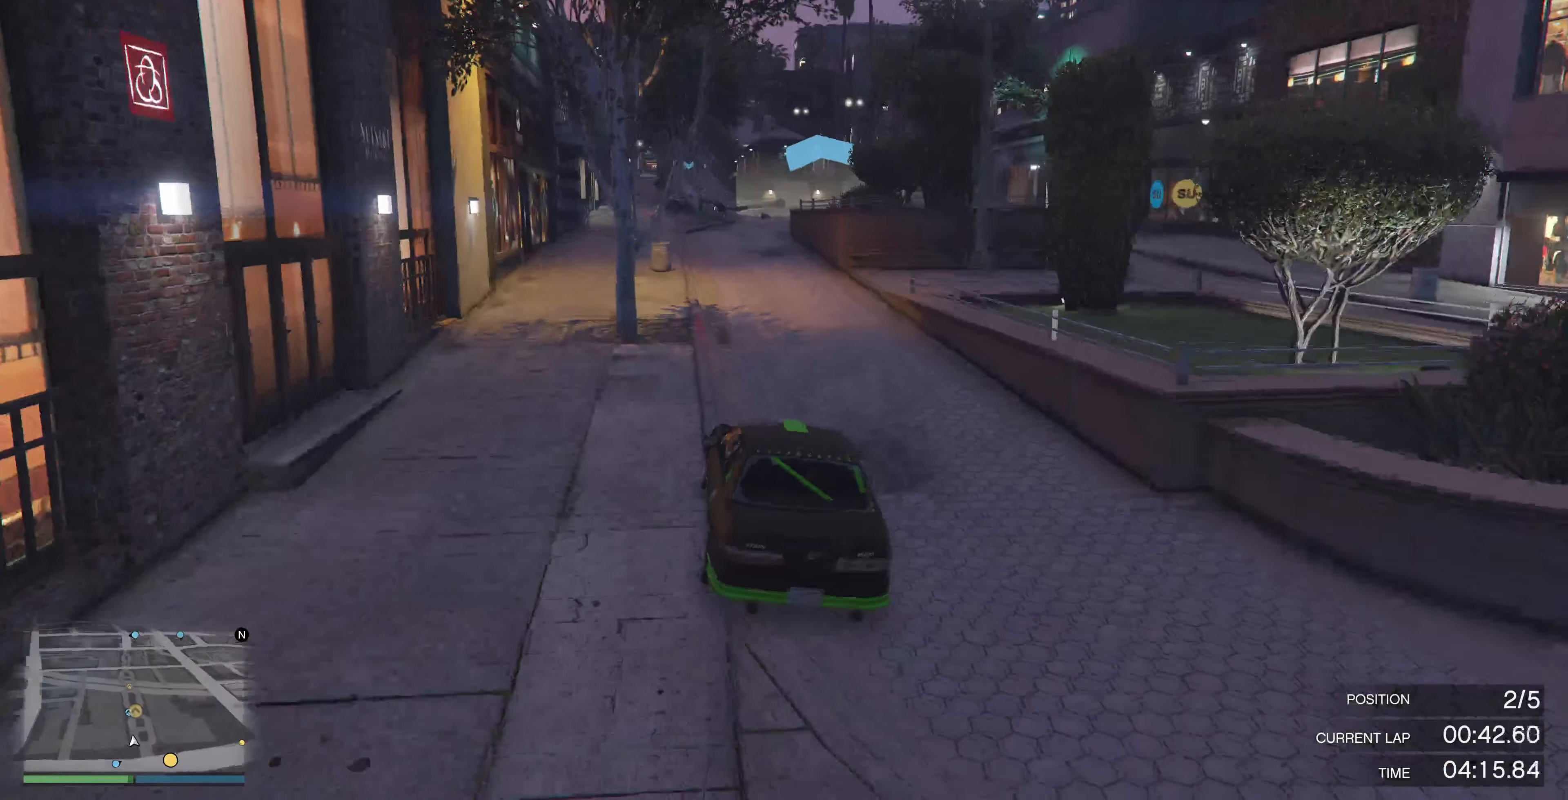
{"buttons": ["R2"], "left_stick": "center", "right_stick": "center", "events": [[400, "left_stick", "left"], [466, "left_stick", "center"]]}
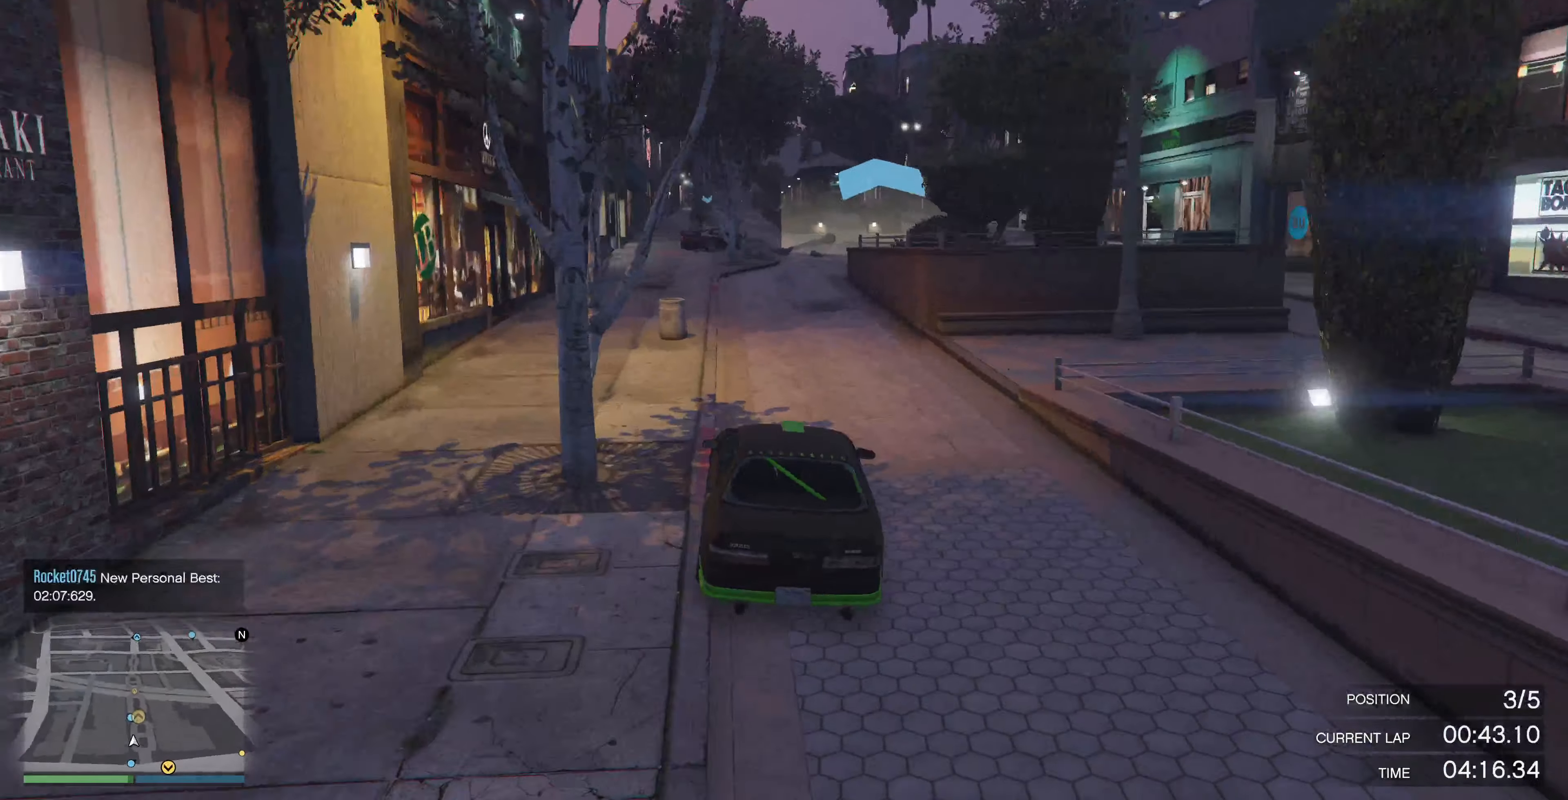
{"buttons": ["R2"], "left_stick": "up-left", "right_stick": "center", "events": [[300, "left_stick", "up-left"], [366, "left_stick", "center"], [500, "left_stick", "up-left"]]}
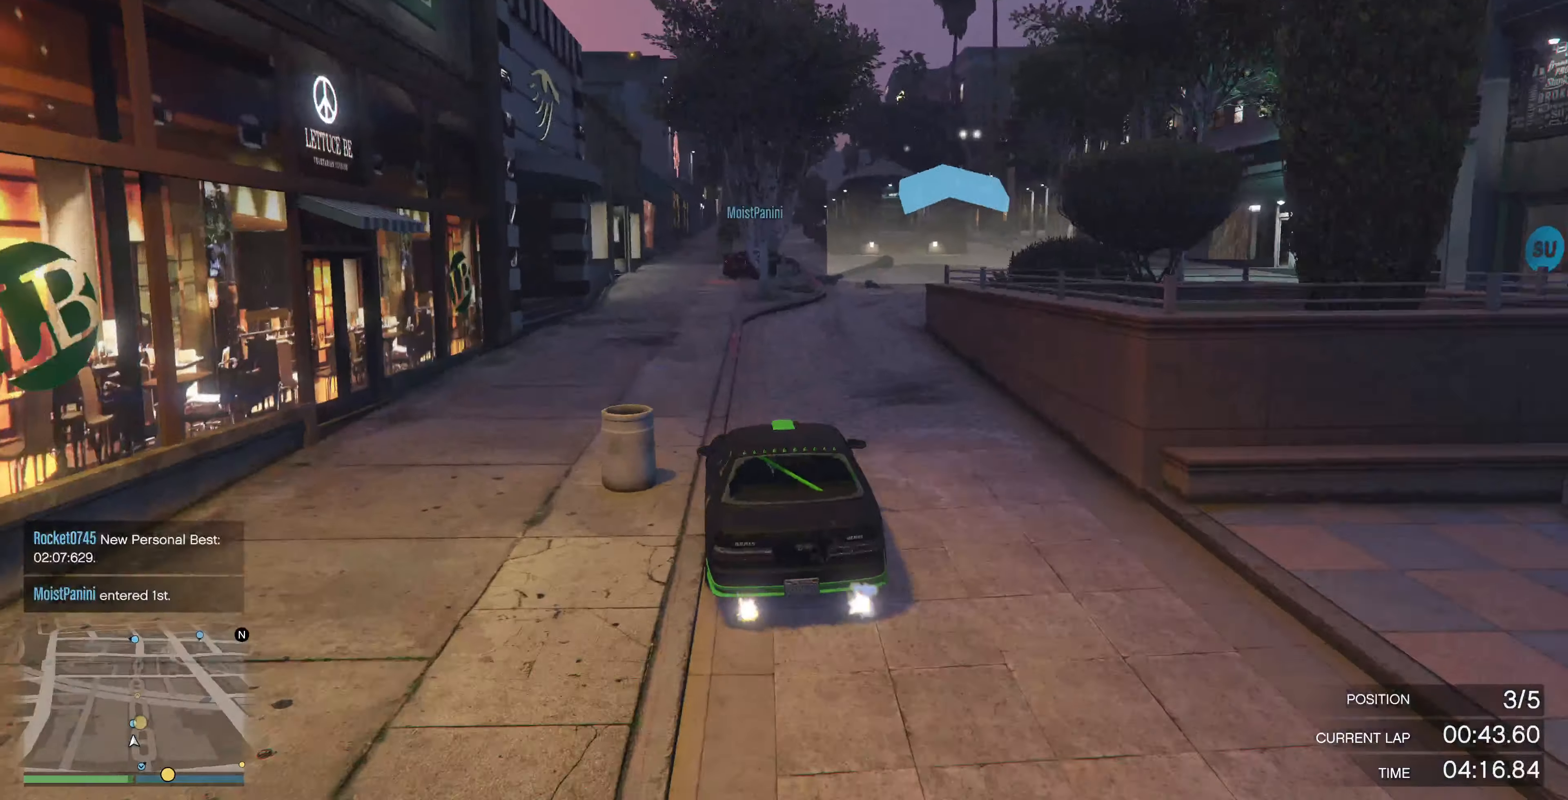
{"buttons": ["R2"], "left_stick": "center", "right_stick": "center", "events": [[100, "left_stick", "center"]]}
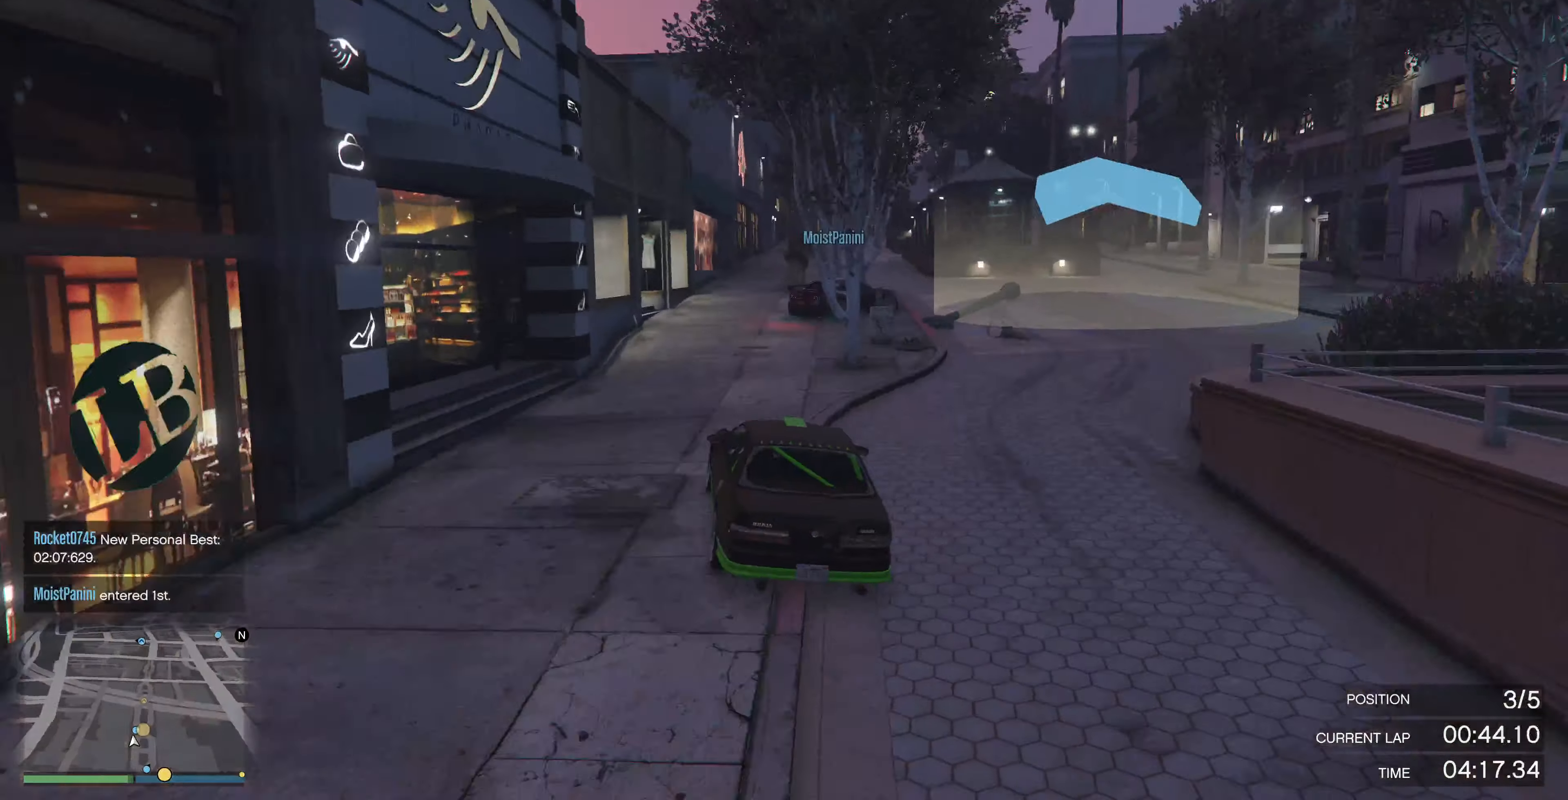
{"buttons": ["R2"], "left_stick": "center", "right_stick": "center", "events": [[166, "left_stick", "right"], [266, "left_stick", "center"]]}
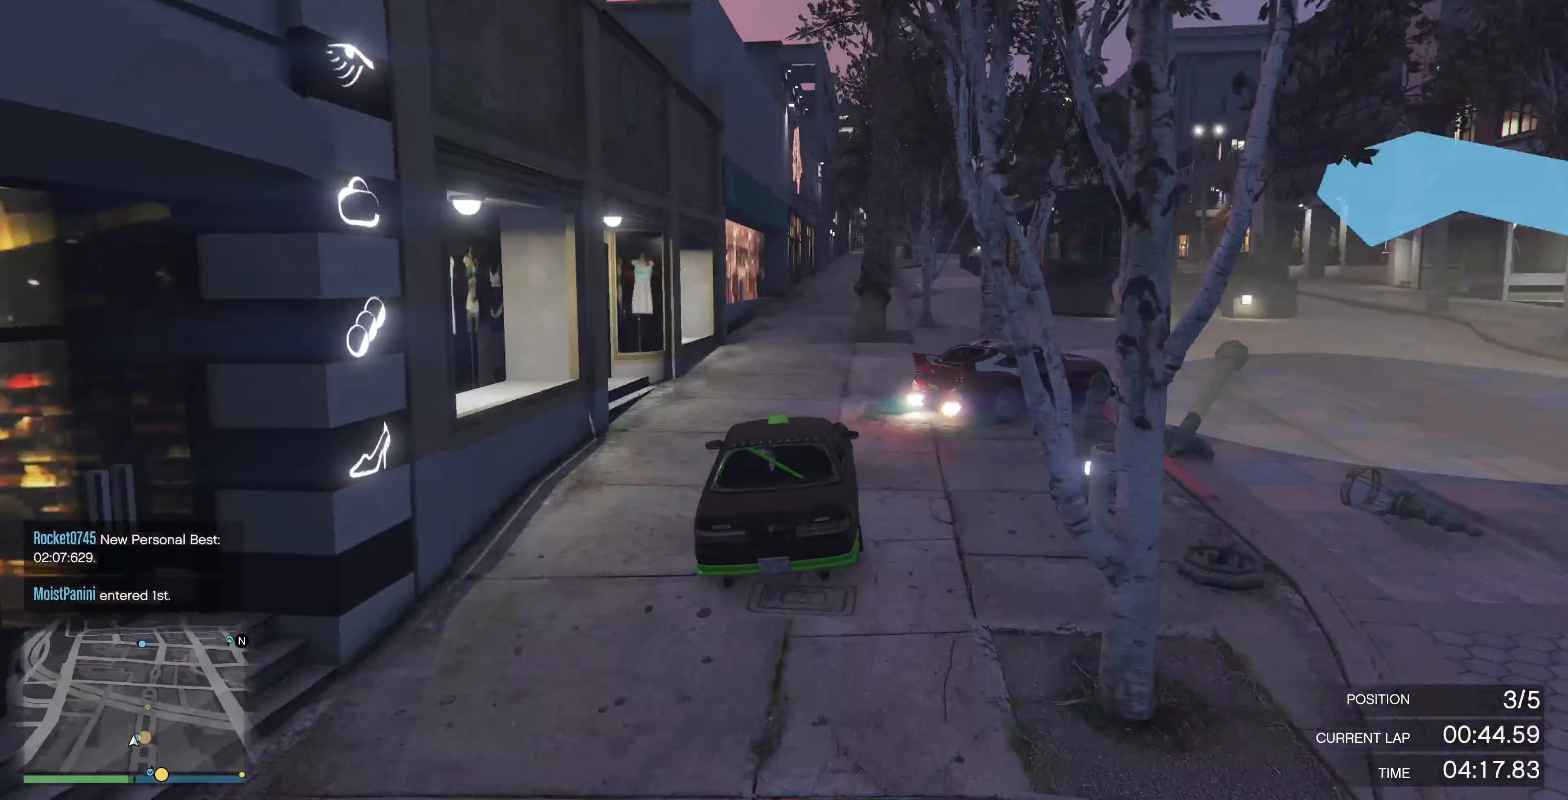
{"buttons": ["R2"], "left_stick": "center", "right_stick": "center", "events": [[233, "left_stick", "right"], [366, "left_stick", "center"]]}
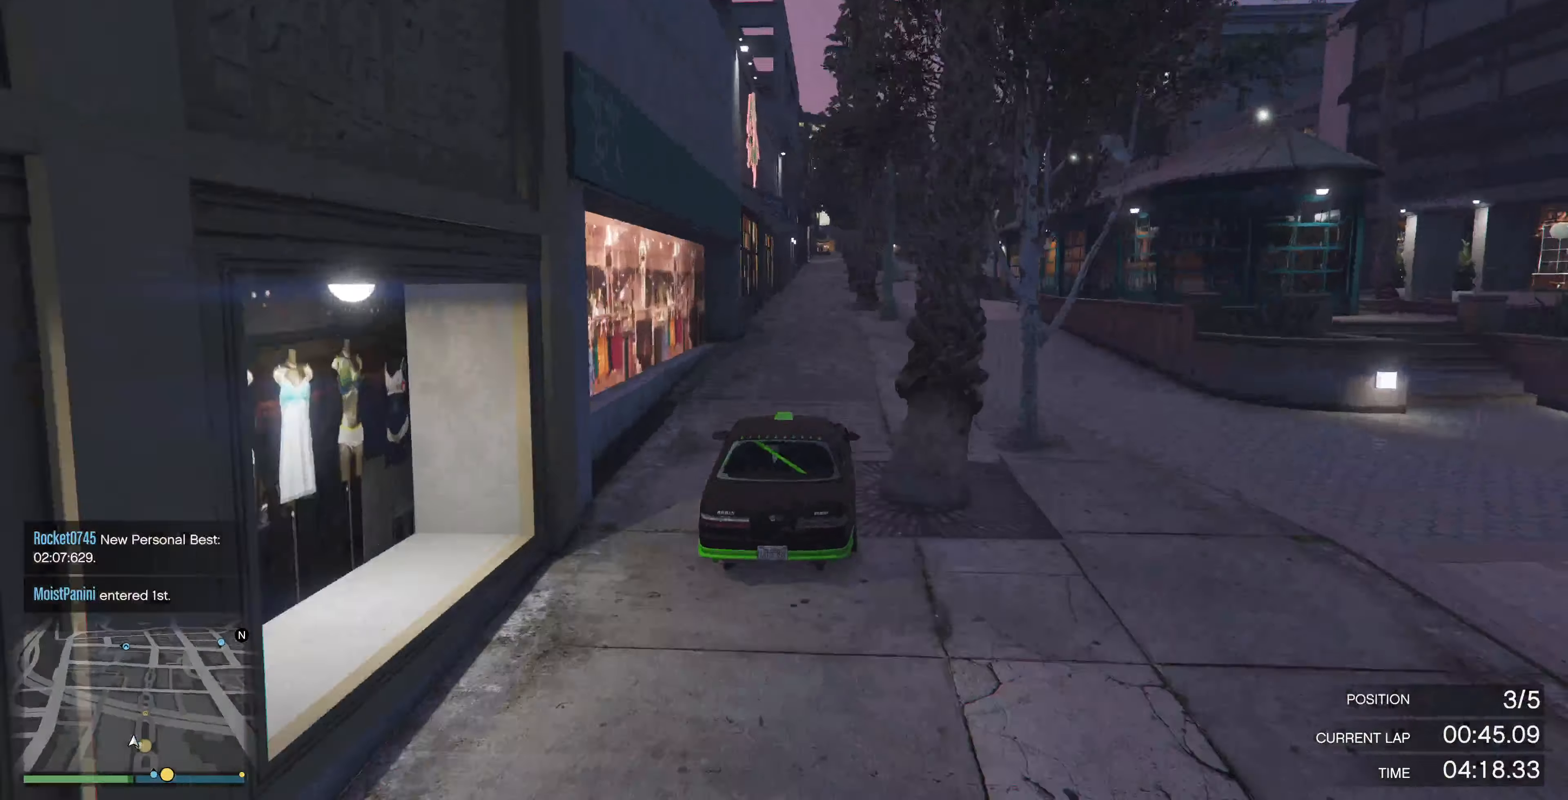
{"buttons": ["L2"], "left_stick": "center", "right_stick": "center", "events": [[233, "left_stick", "left"], [300, "left_stick", "center"], [400, "L2", "down"], [466, "R2", "up"]]}
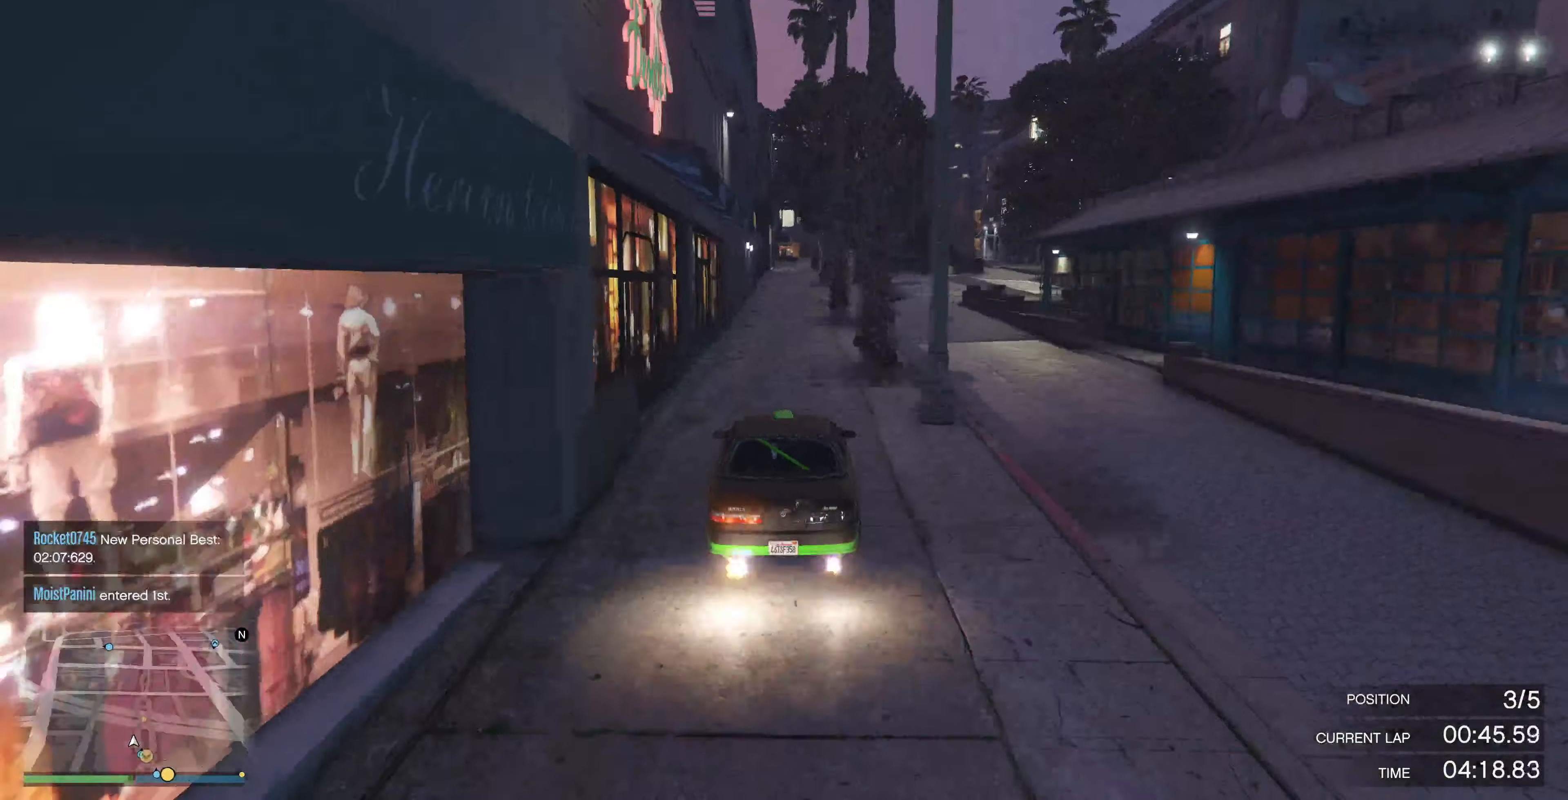
{"buttons": ["L2", "R3"], "left_stick": "center", "right_stick": "center", "events": [[33, "right_stick", "up"], [234, "R3", "down"], [267, "right_stick", "center"]]}
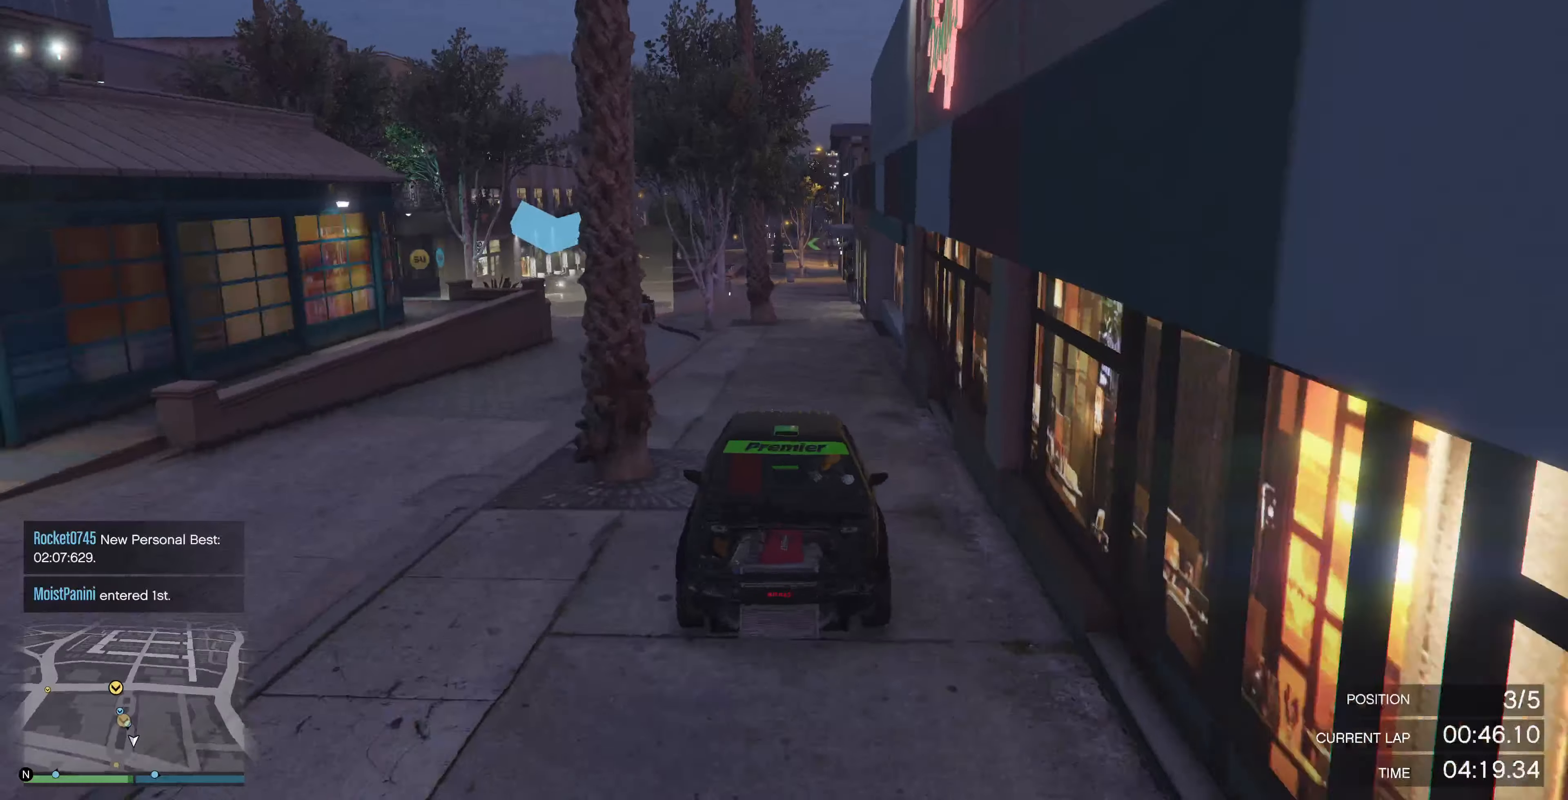
{"buttons": ["L2", "R3"], "left_stick": "center", "right_stick": "center", "events": []}
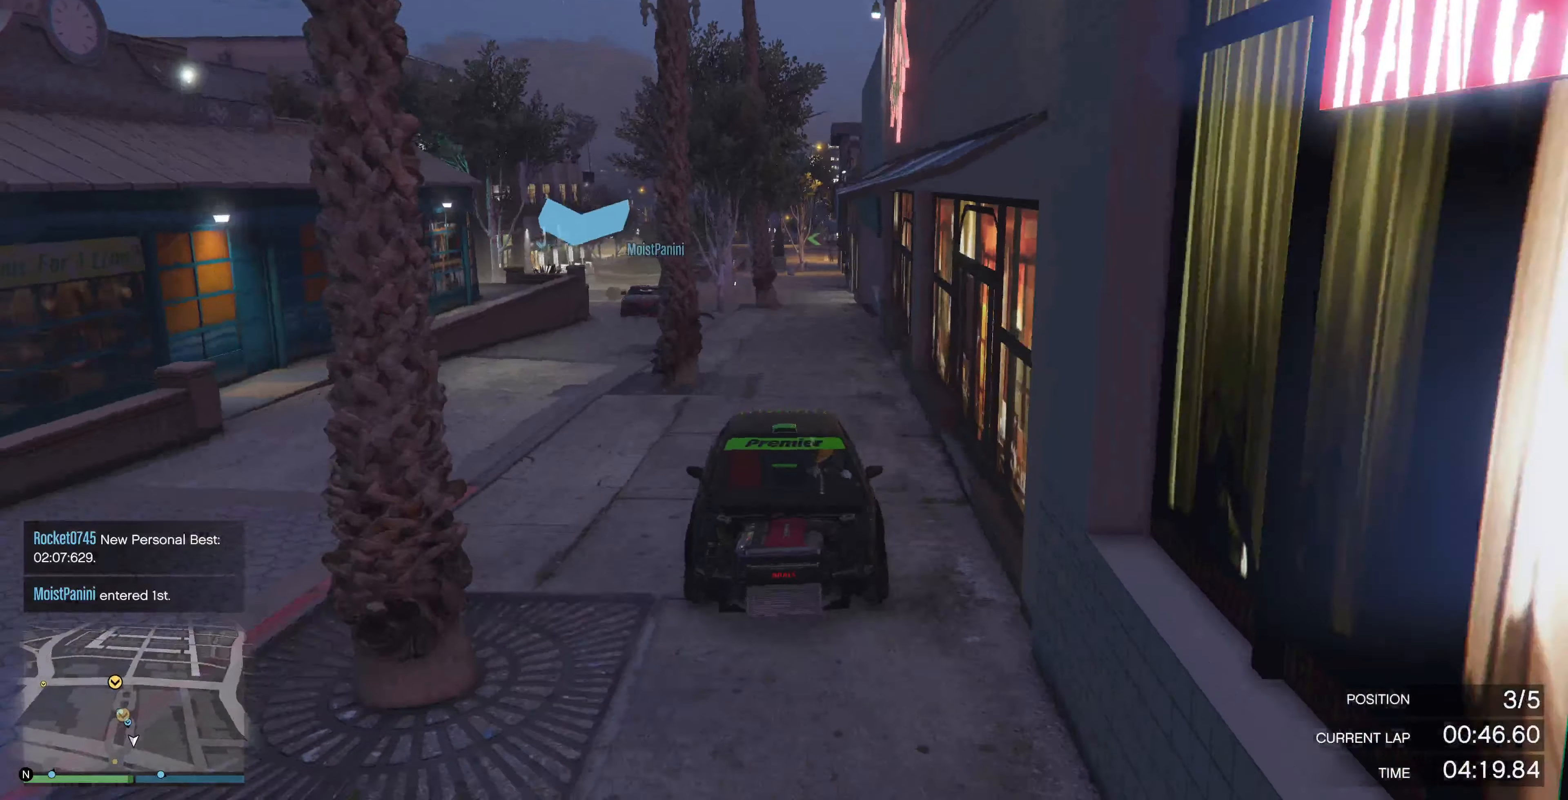
{"buttons": ["L2", "R3"], "left_stick": "center", "right_stick": "center", "events": []}
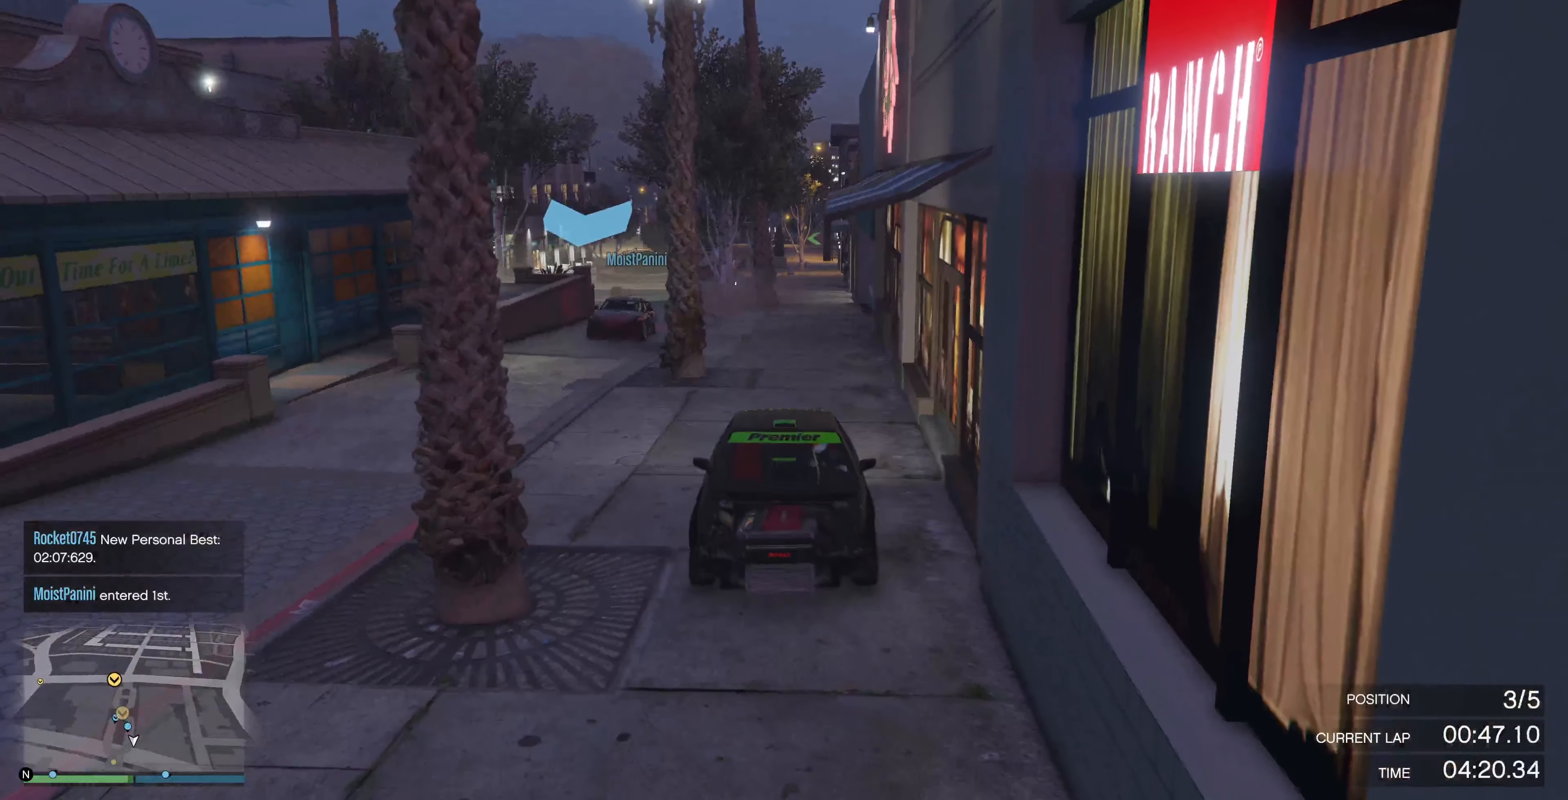
{"buttons": ["L2", "R3"], "left_stick": "center", "right_stick": "center", "events": []}
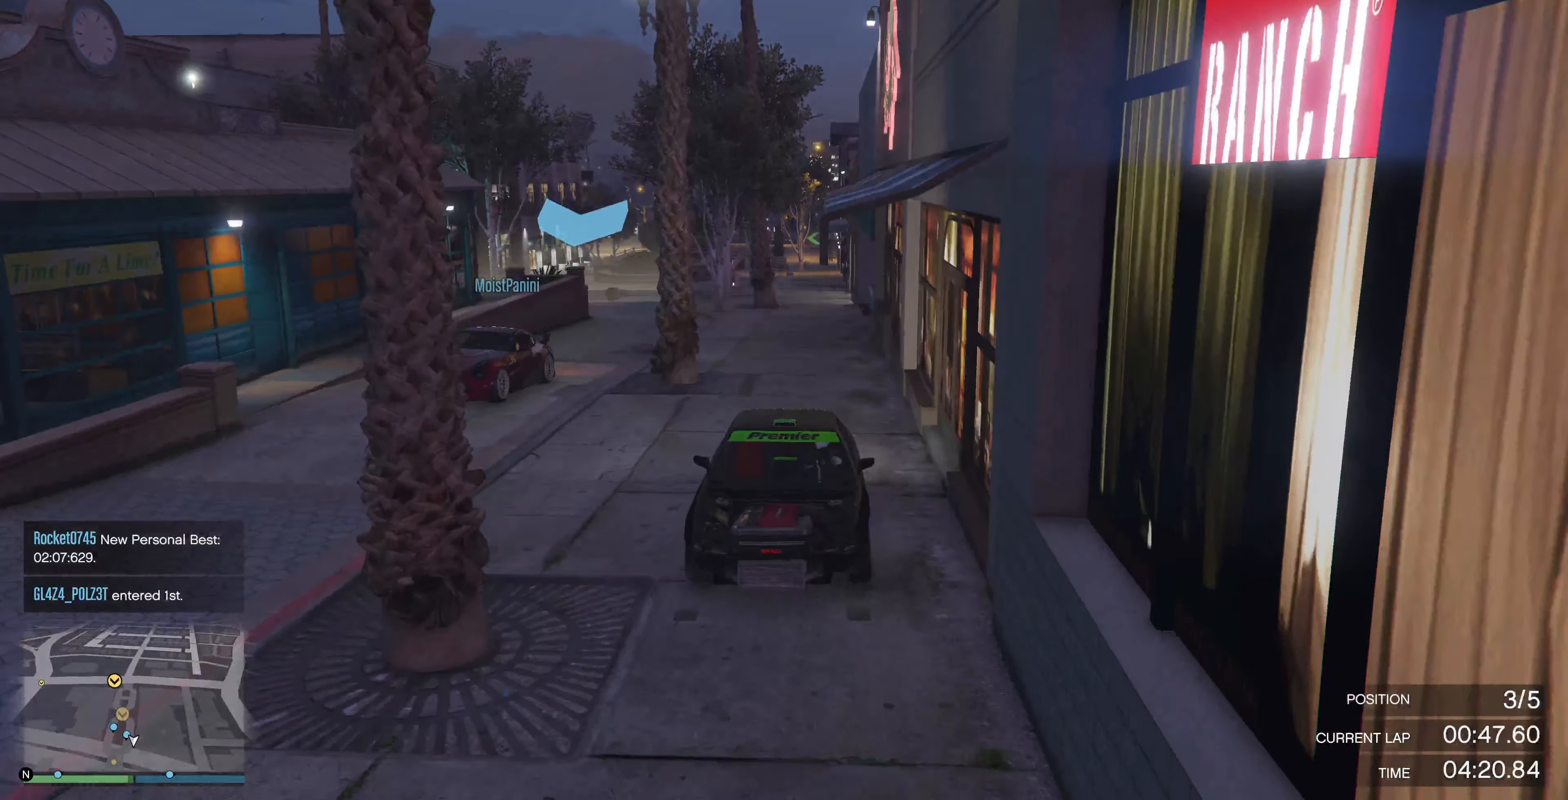
{"buttons": ["L2", "R3"], "left_stick": "center", "right_stick": "center", "events": [[67, "left_stick", "right"], [200, "left_stick", "center"], [367, "left_stick", "right"], [467, "left_stick", "center"]]}
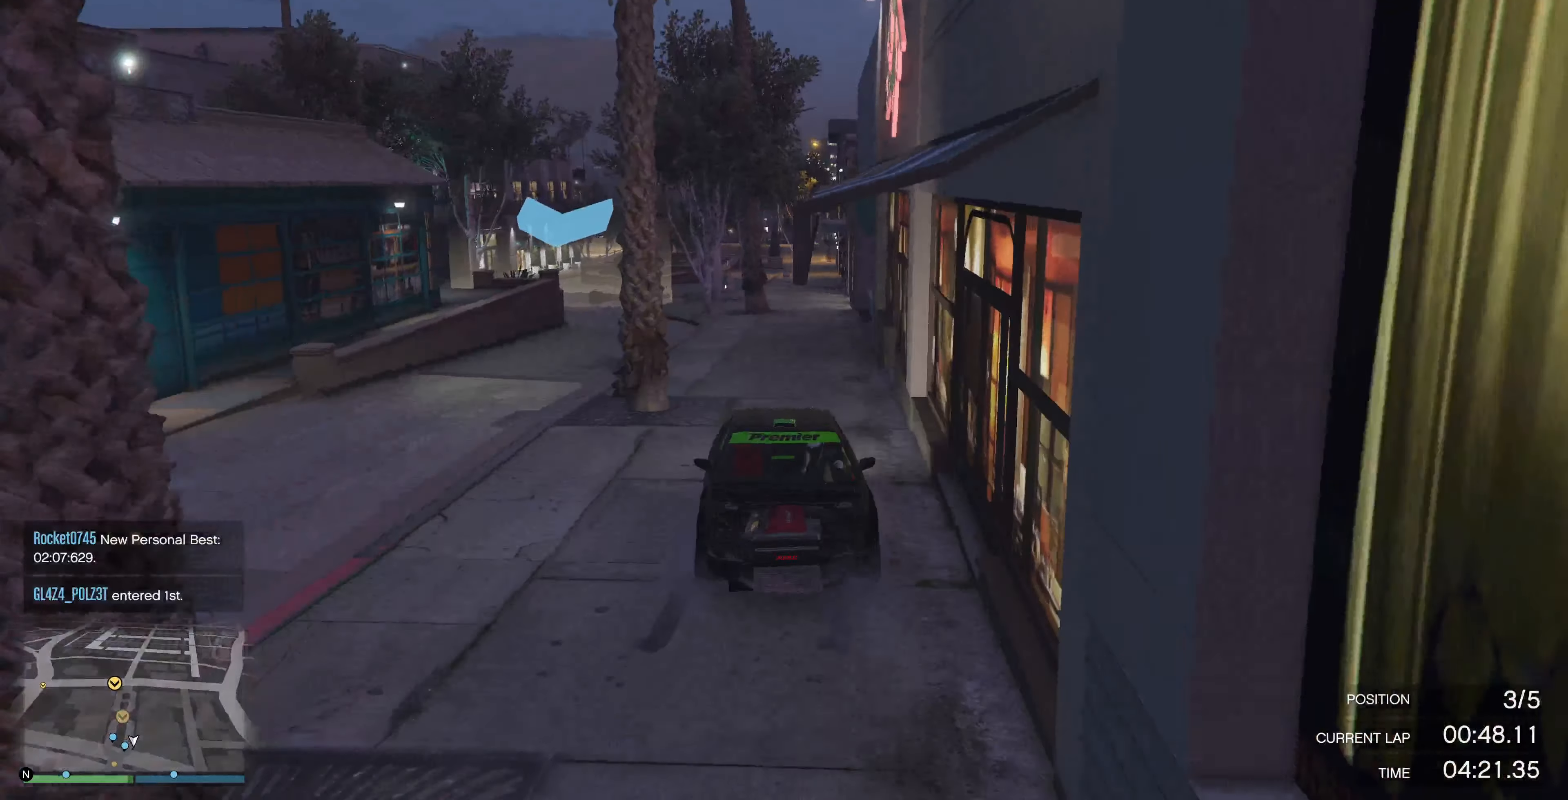
{"buttons": ["L2", "R3"], "left_stick": "center", "right_stick": "center", "events": [[267, "left_stick", "right"], [367, "left_stick", "center"]]}
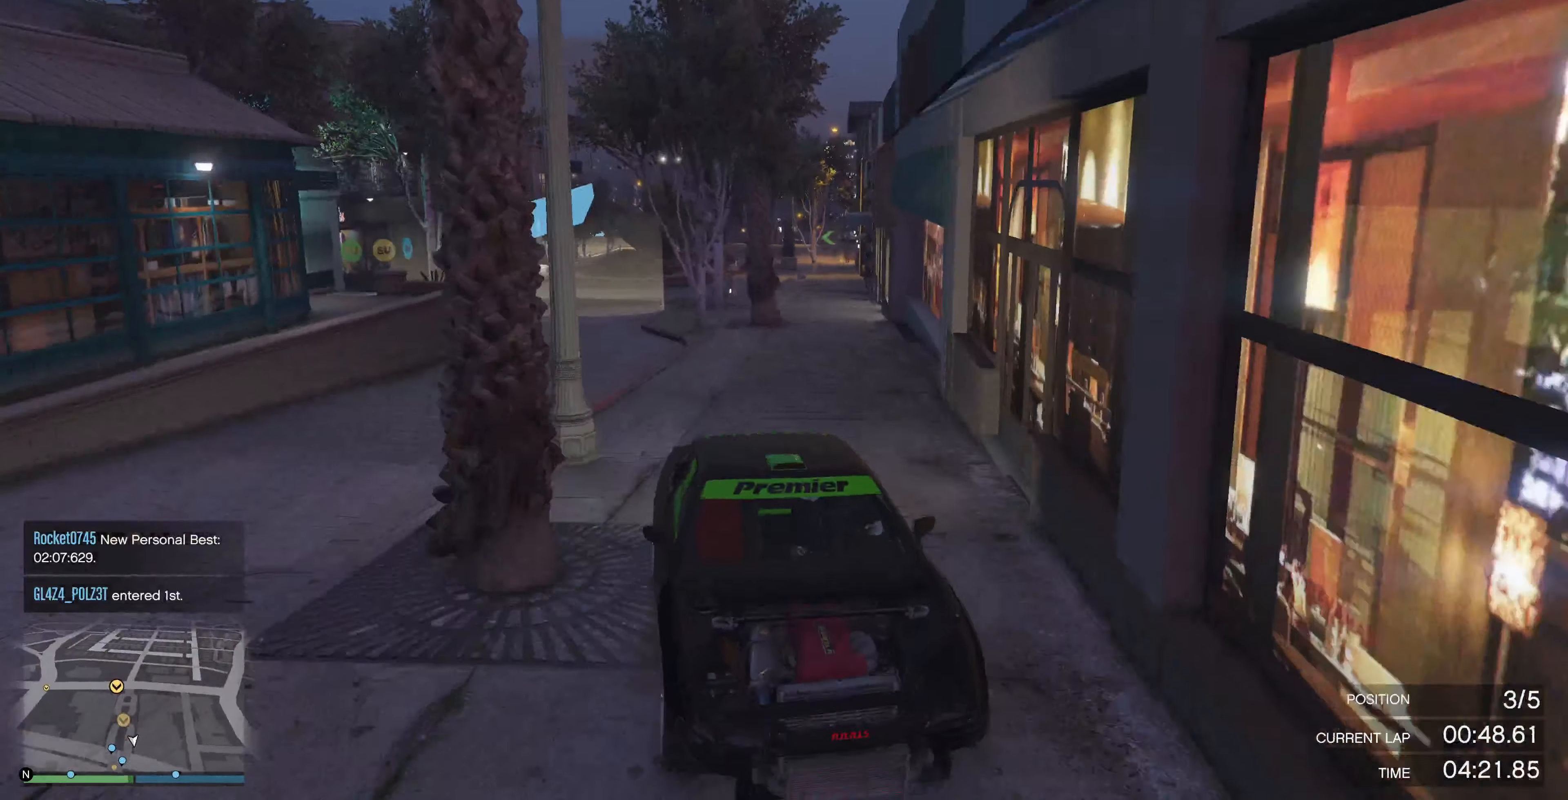
{"buttons": ["L2", "R3"], "left_stick": "center", "right_stick": "center", "events": [[234, "left_stick", "right"], [300, "left_stick", "center"]]}
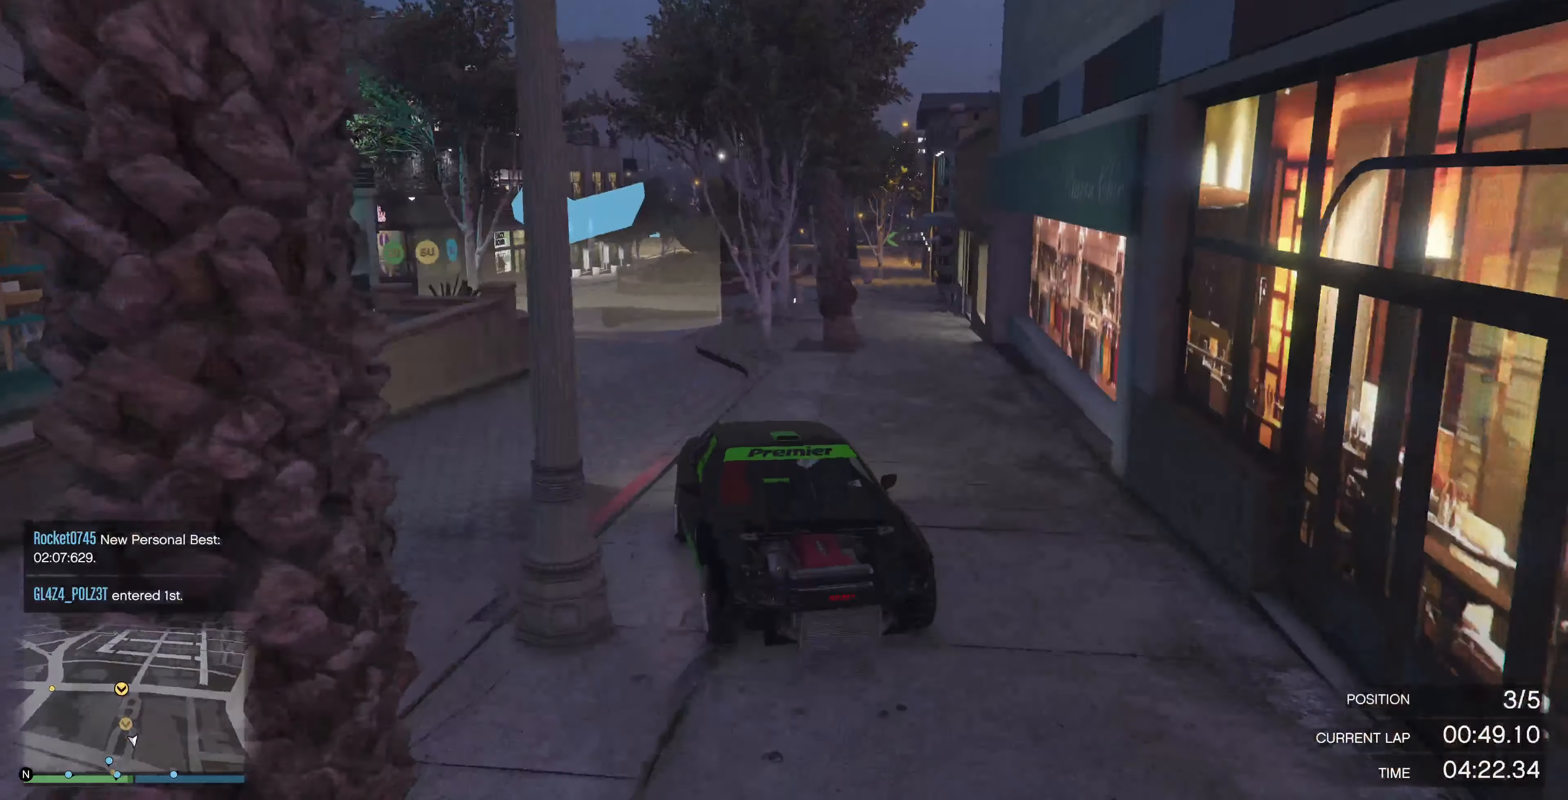
{"buttons": ["L2", "R3"], "left_stick": "center", "right_stick": "center", "events": []}
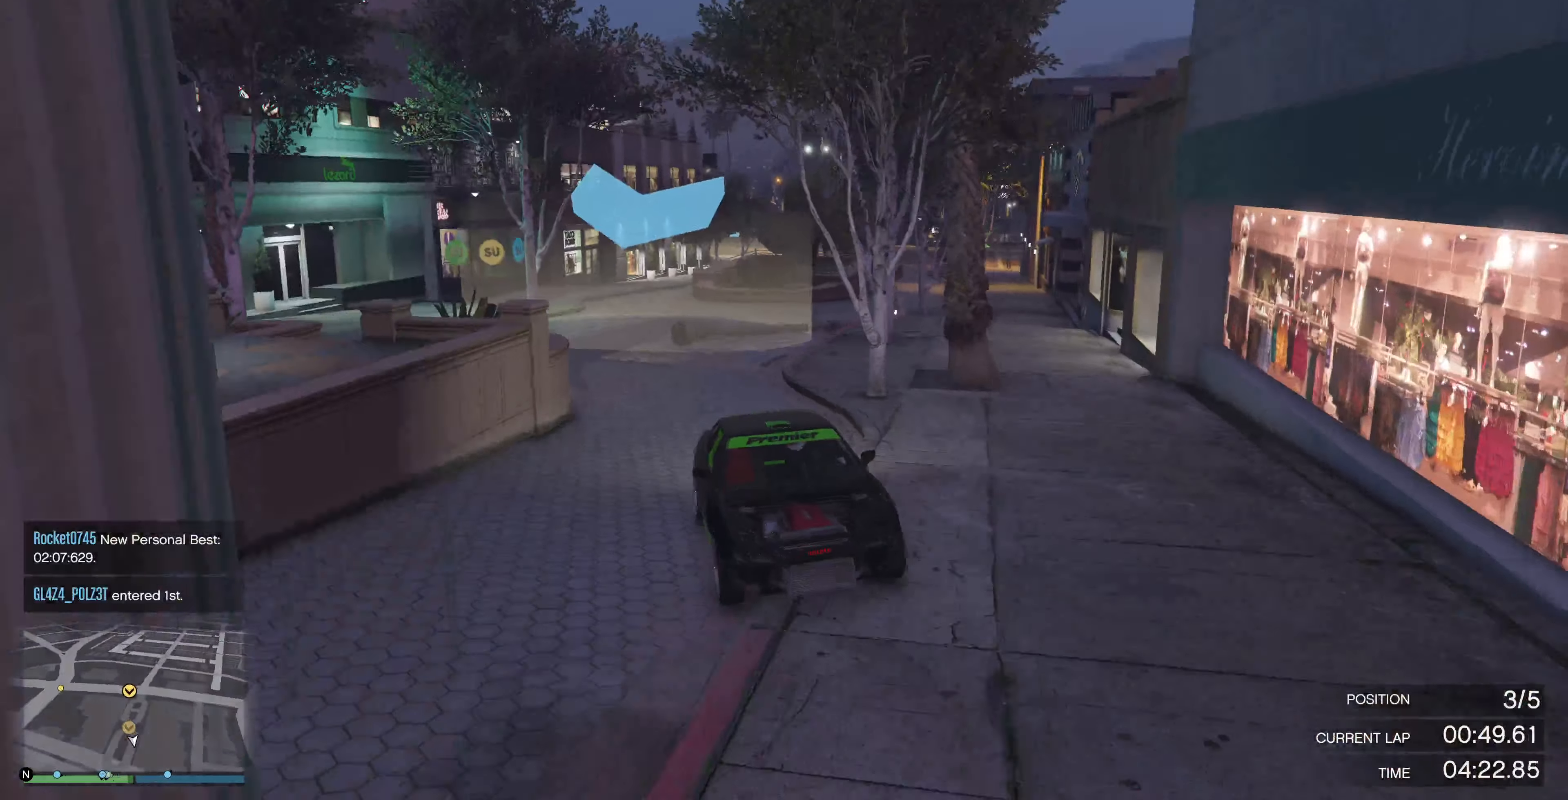
{"buttons": ["R3"], "left_stick": "left", "right_stick": "center", "events": [[200, "left_stick", "left"], [267, "L2", "up"], [300, "left_stick", "center"], [467, "left_stick", "left"]]}
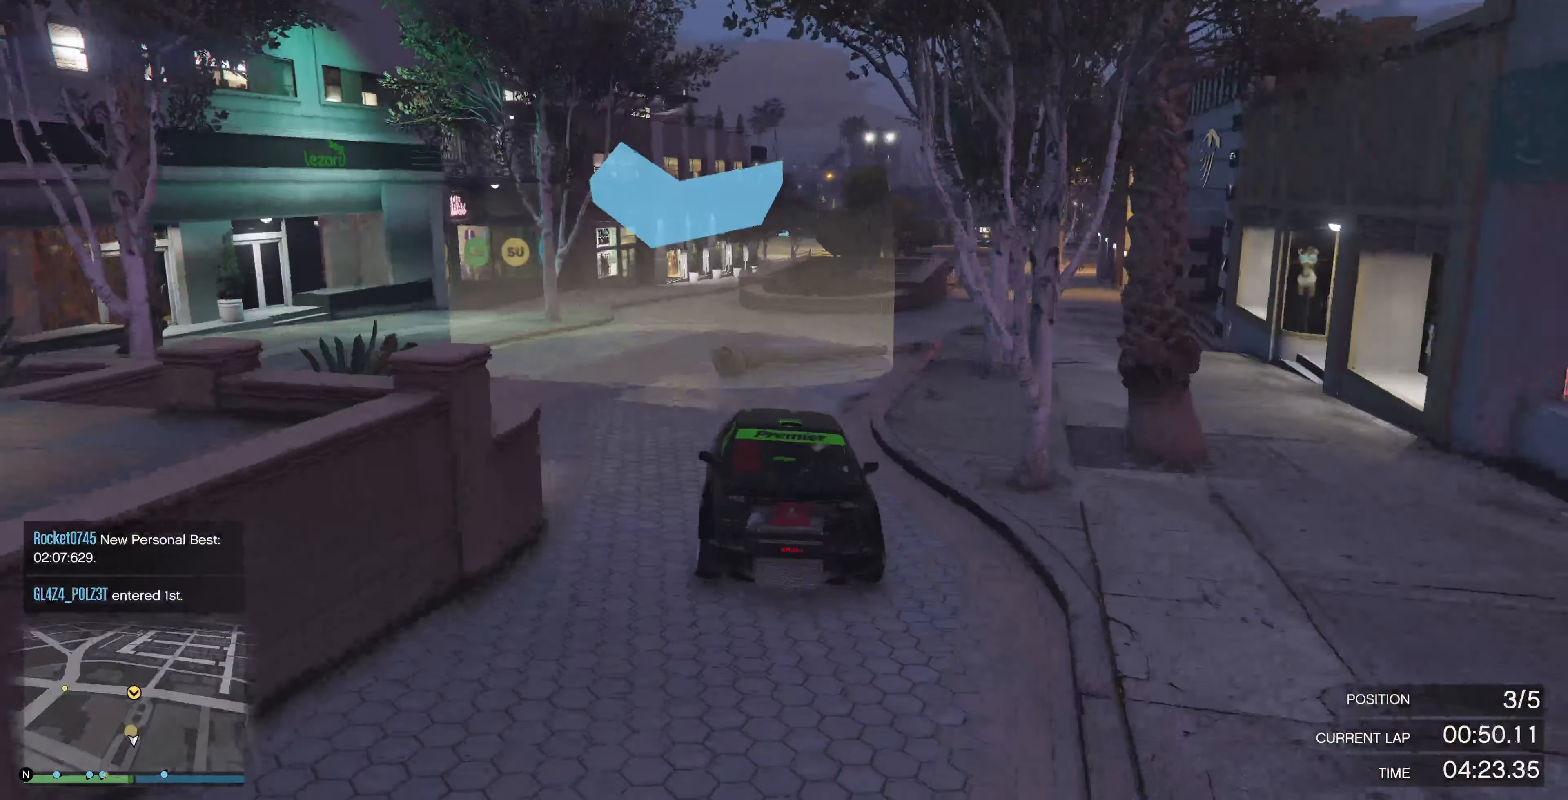
{"buttons": ["R2", "R3"], "left_stick": "center", "right_stick": "center", "events": [[34, "left_stick", "center"], [67, "R2", "down"]]}
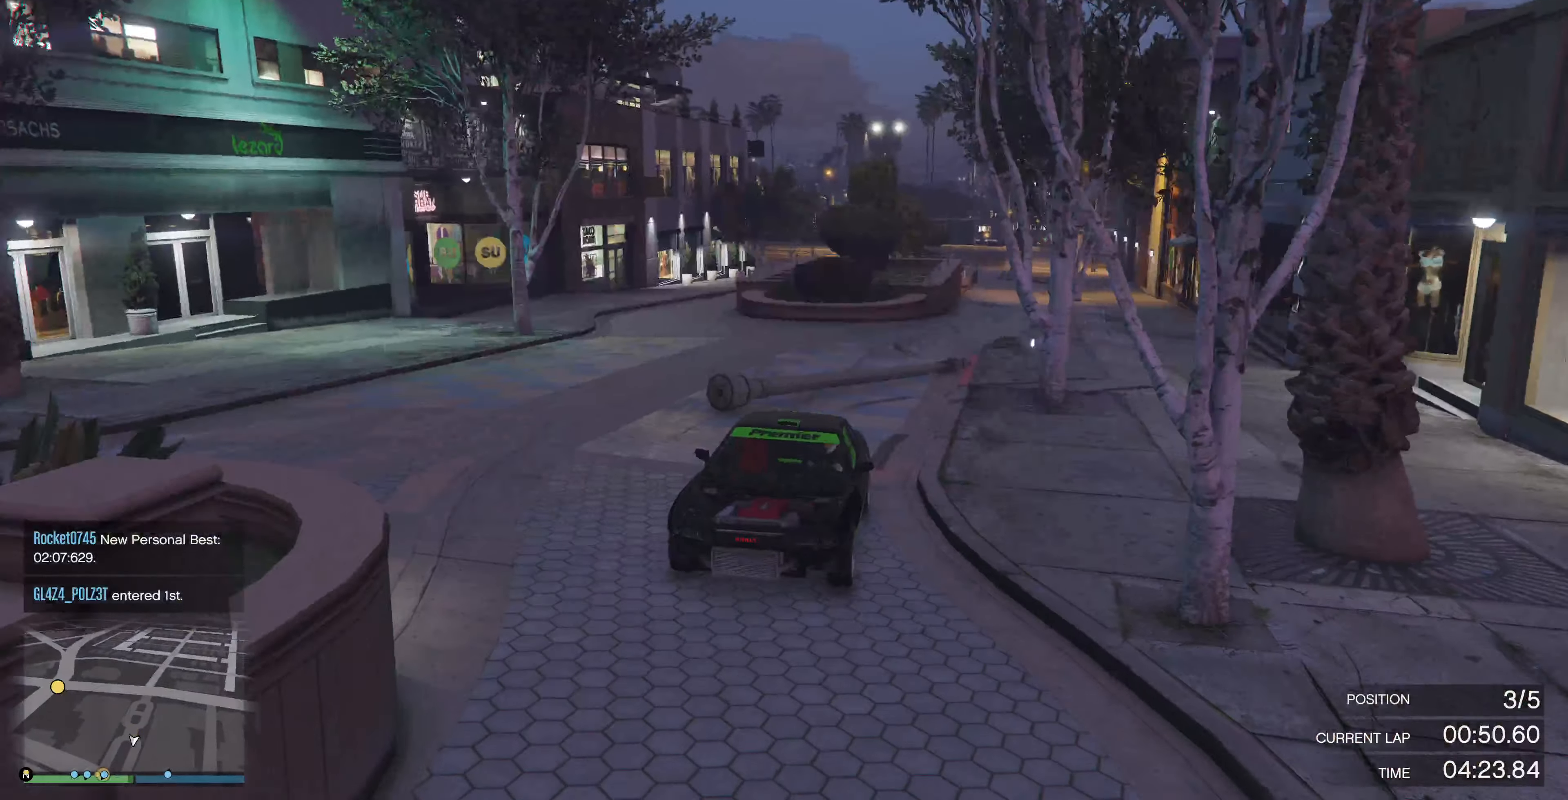
{"buttons": ["R2"], "left_stick": "center", "right_stick": "center", "events": [[100, "R2", "up"], [167, "L2", "down"], [234, "L2", "up"], [234, "R2", "down"], [500, "R3", "up"]]}
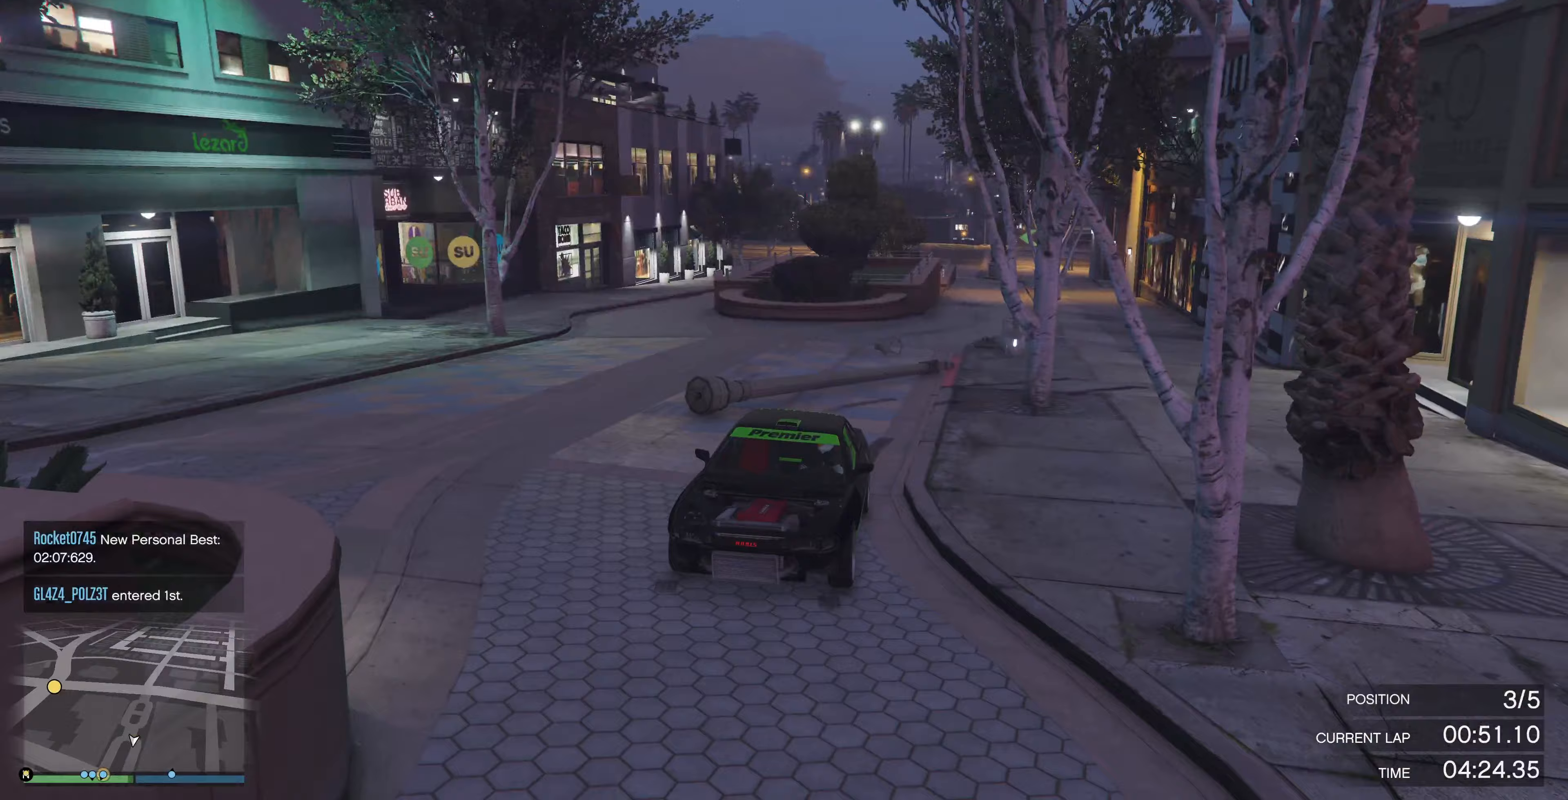
{"buttons": ["R2"], "left_stick": "center", "right_stick": "center", "events": []}
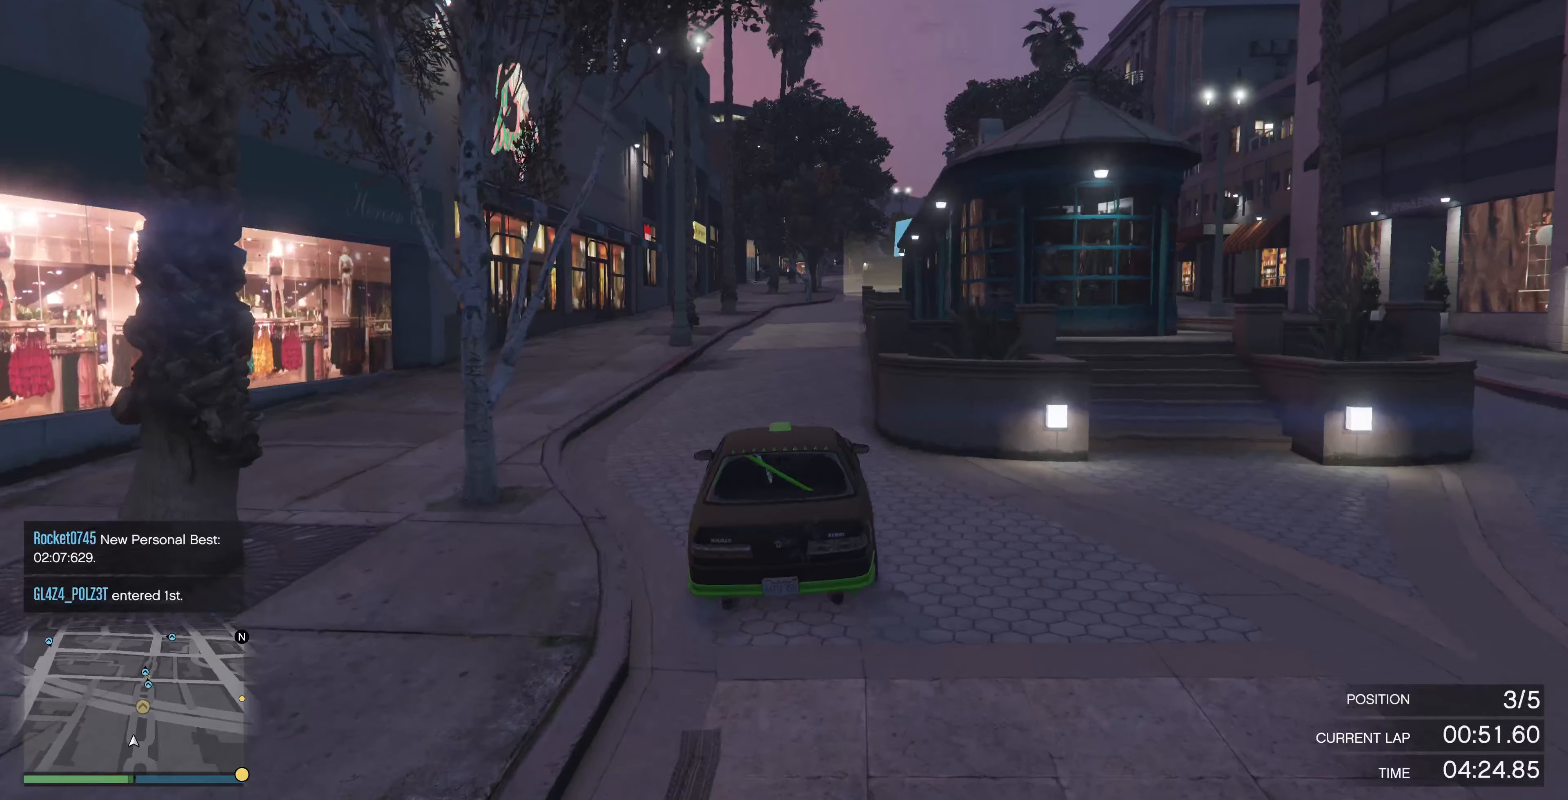
{"buttons": ["R2"], "left_stick": "center", "right_stick": "center", "events": []}
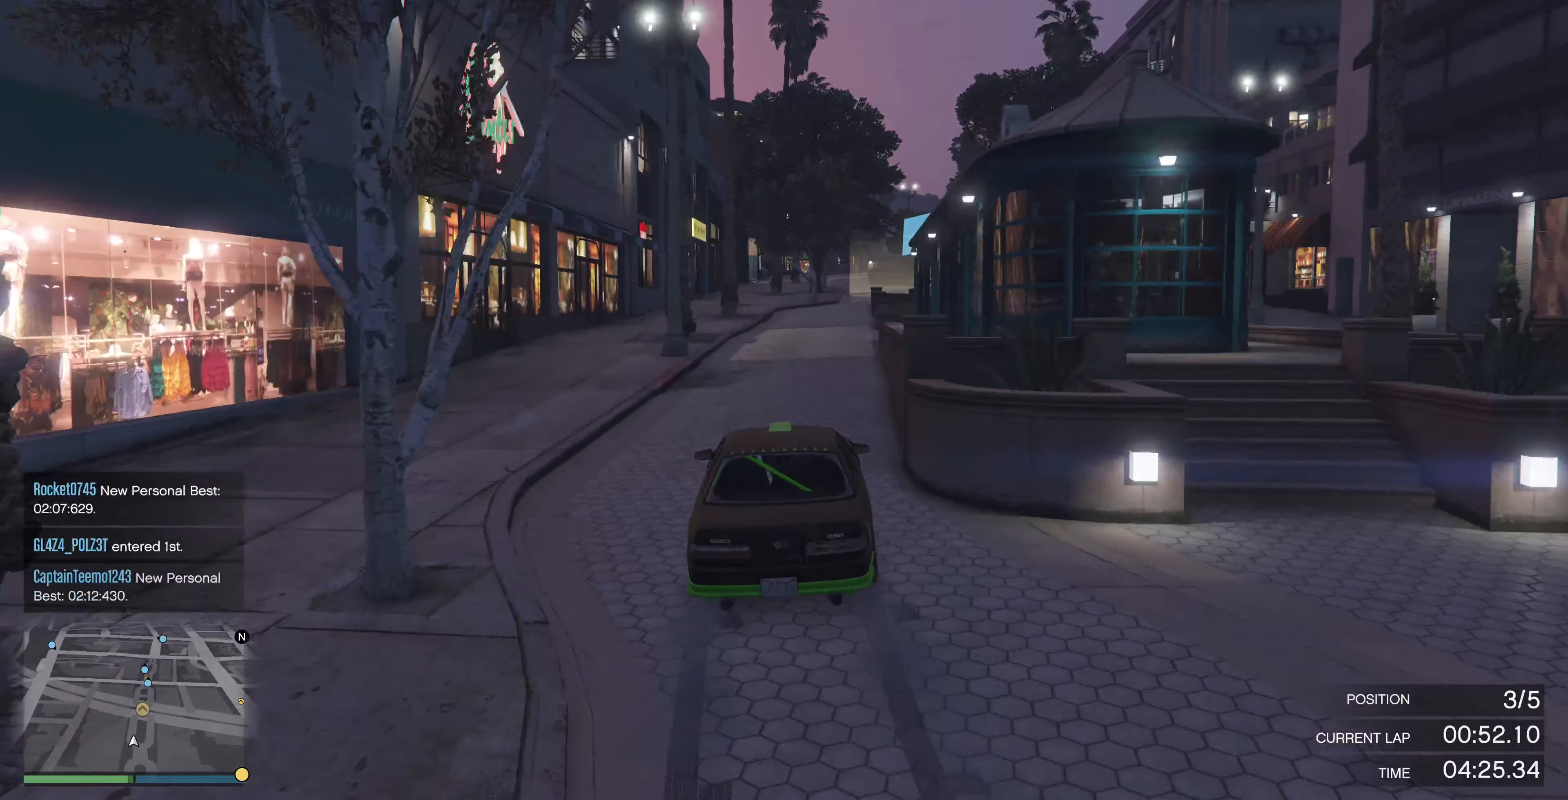
{"buttons": ["R2"], "left_stick": "center", "right_stick": "center", "events": [[400, "left_stick", "right"], [500, "left_stick", "center"]]}
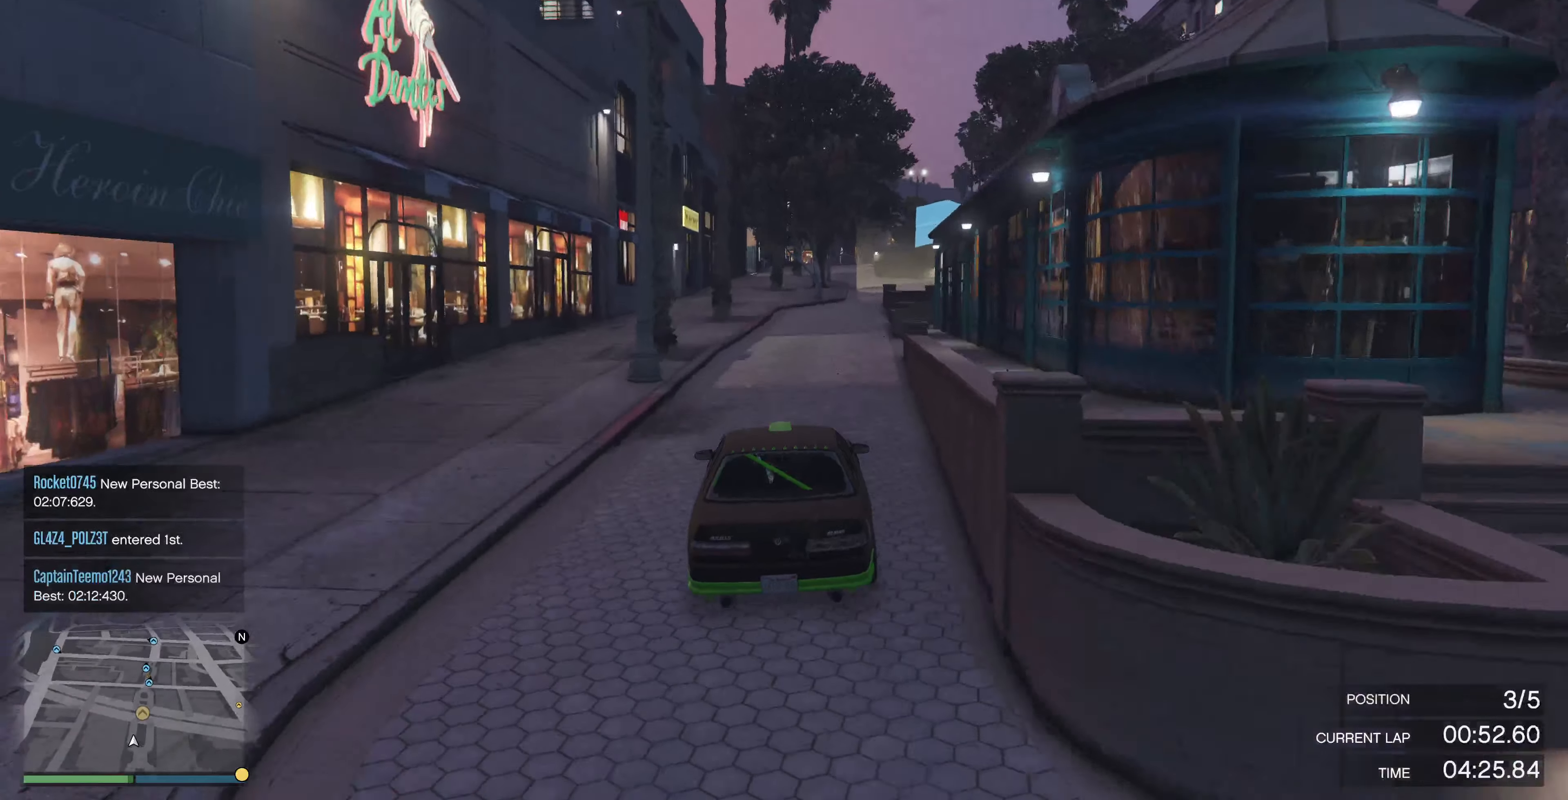
{"buttons": ["R2"], "left_stick": "right", "right_stick": "center", "events": [[467, "left_stick", "right"]]}
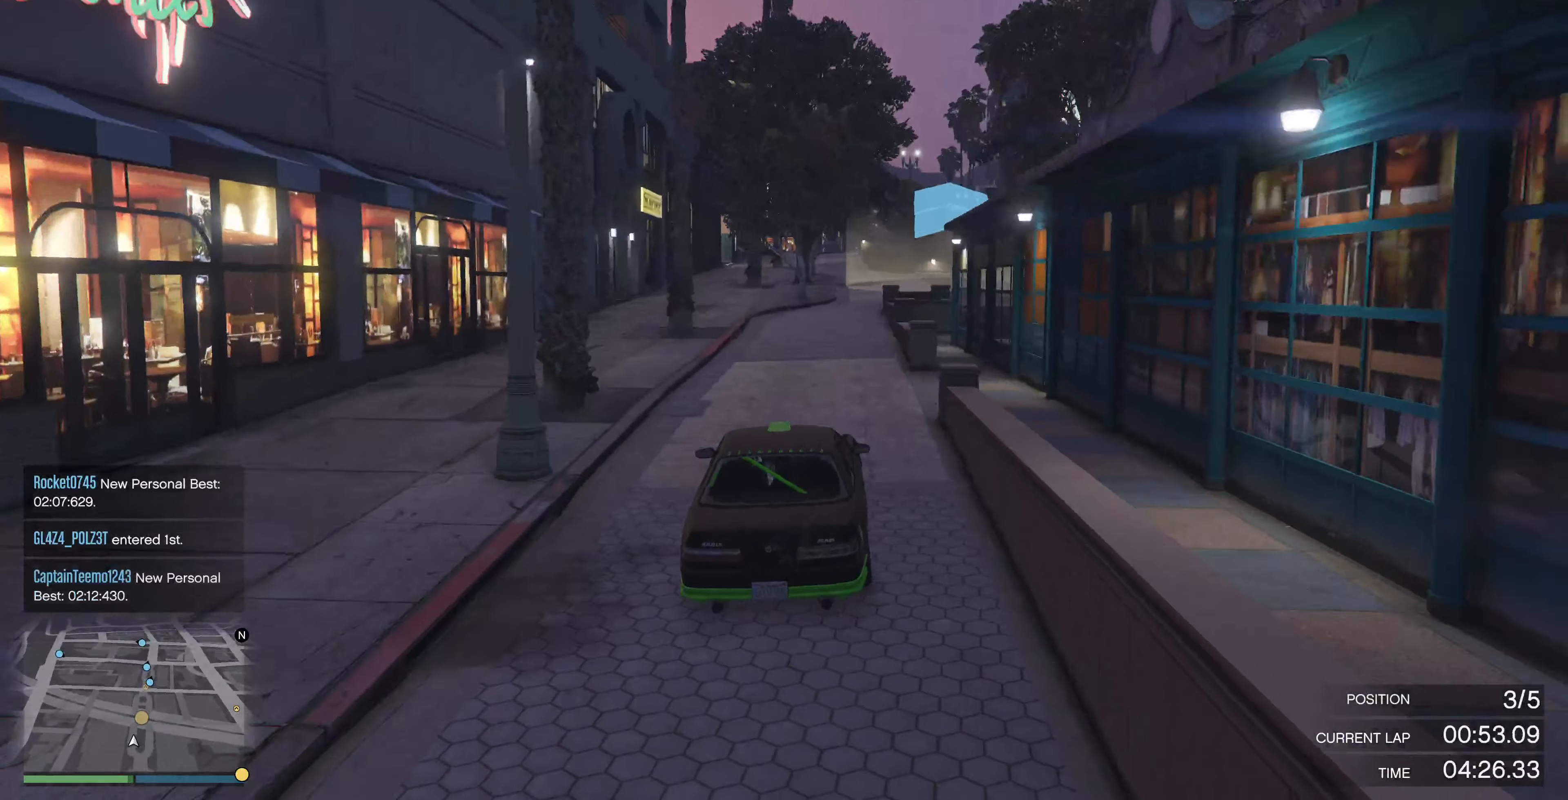
{"buttons": ["R2"], "left_stick": "center", "right_stick": "center", "events": [[33, "left_stick", "center"]]}
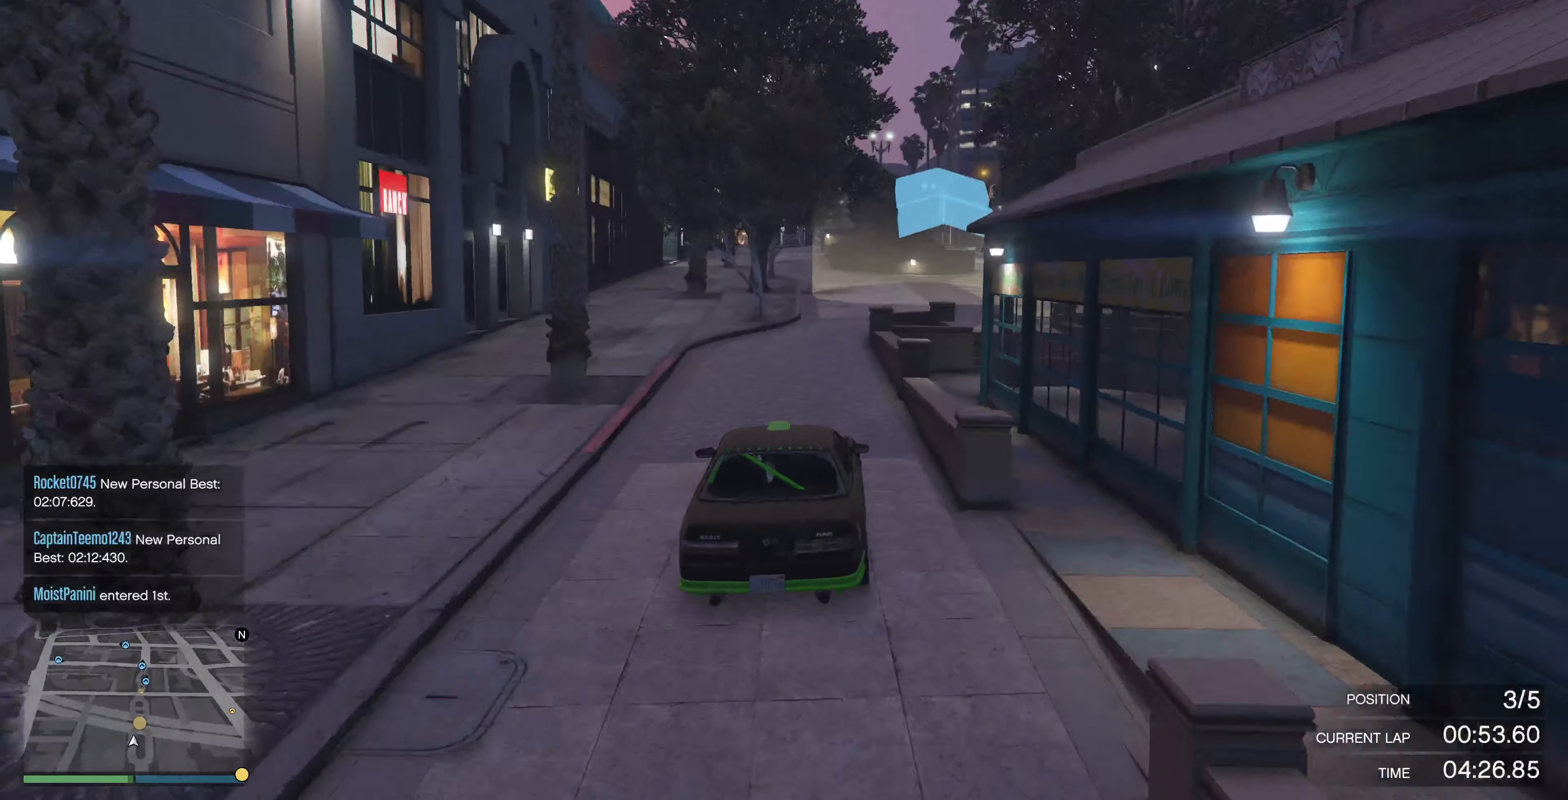
{"buttons": ["R2"], "left_stick": "center", "right_stick": "center", "events": []}